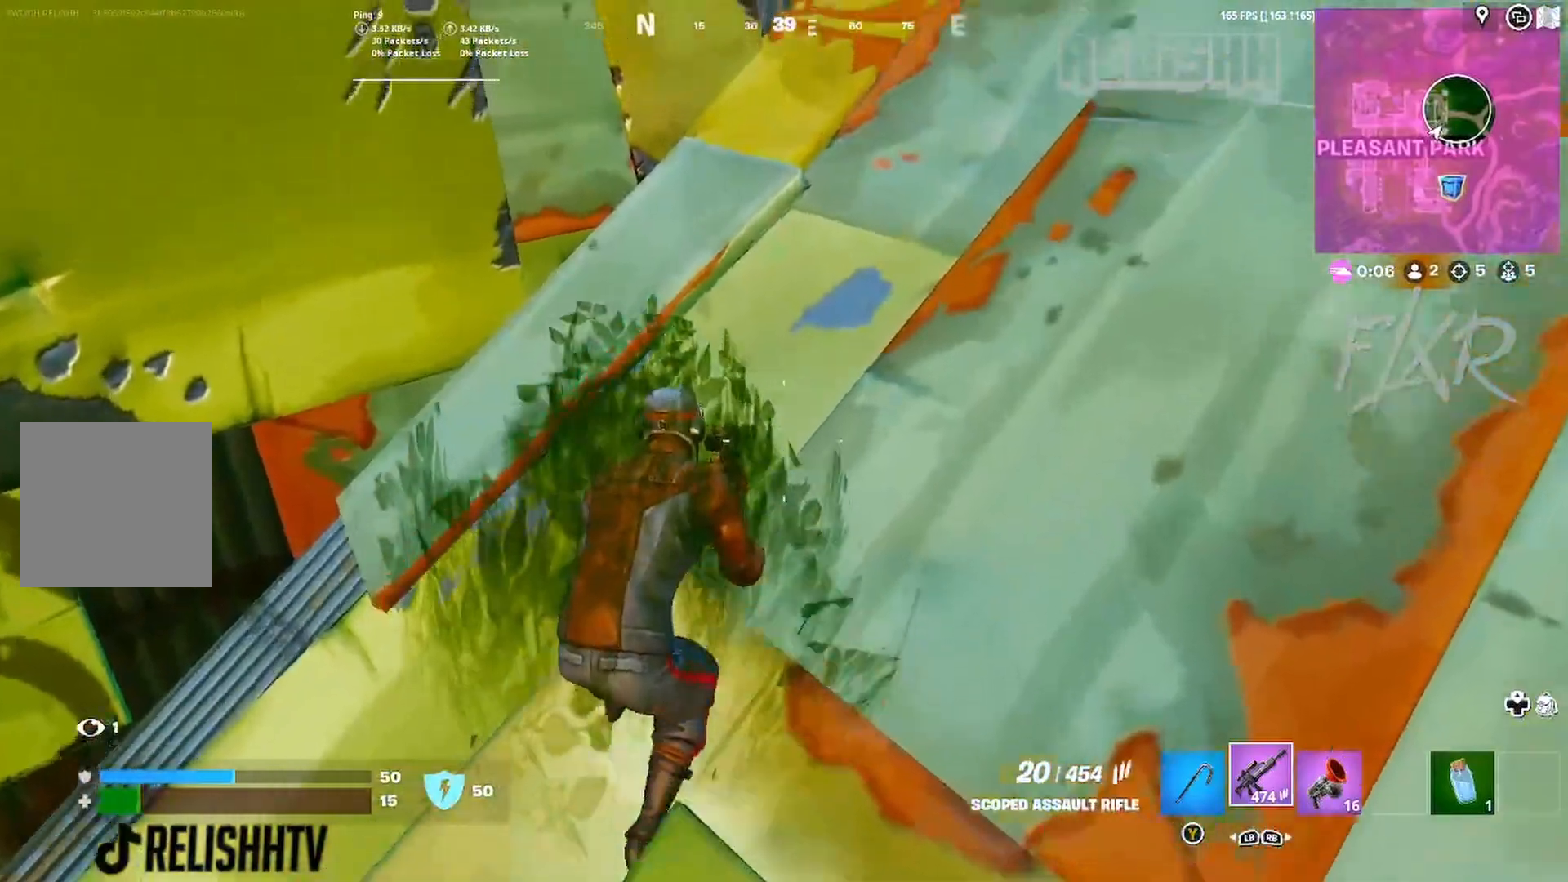
Gameplay with a controller (Xbox layout); each line is a JSON object with the inputs held at the frame after it. "events" lists button and stick changes between this image and that frame as [ms after this image, input, new state], when the widget could be followed in between.
{"buttons": [], "left_stick": "center", "right_stick": "center", "events": [[283, "left_stick", "right"], [483, "left_stick", "center"]]}
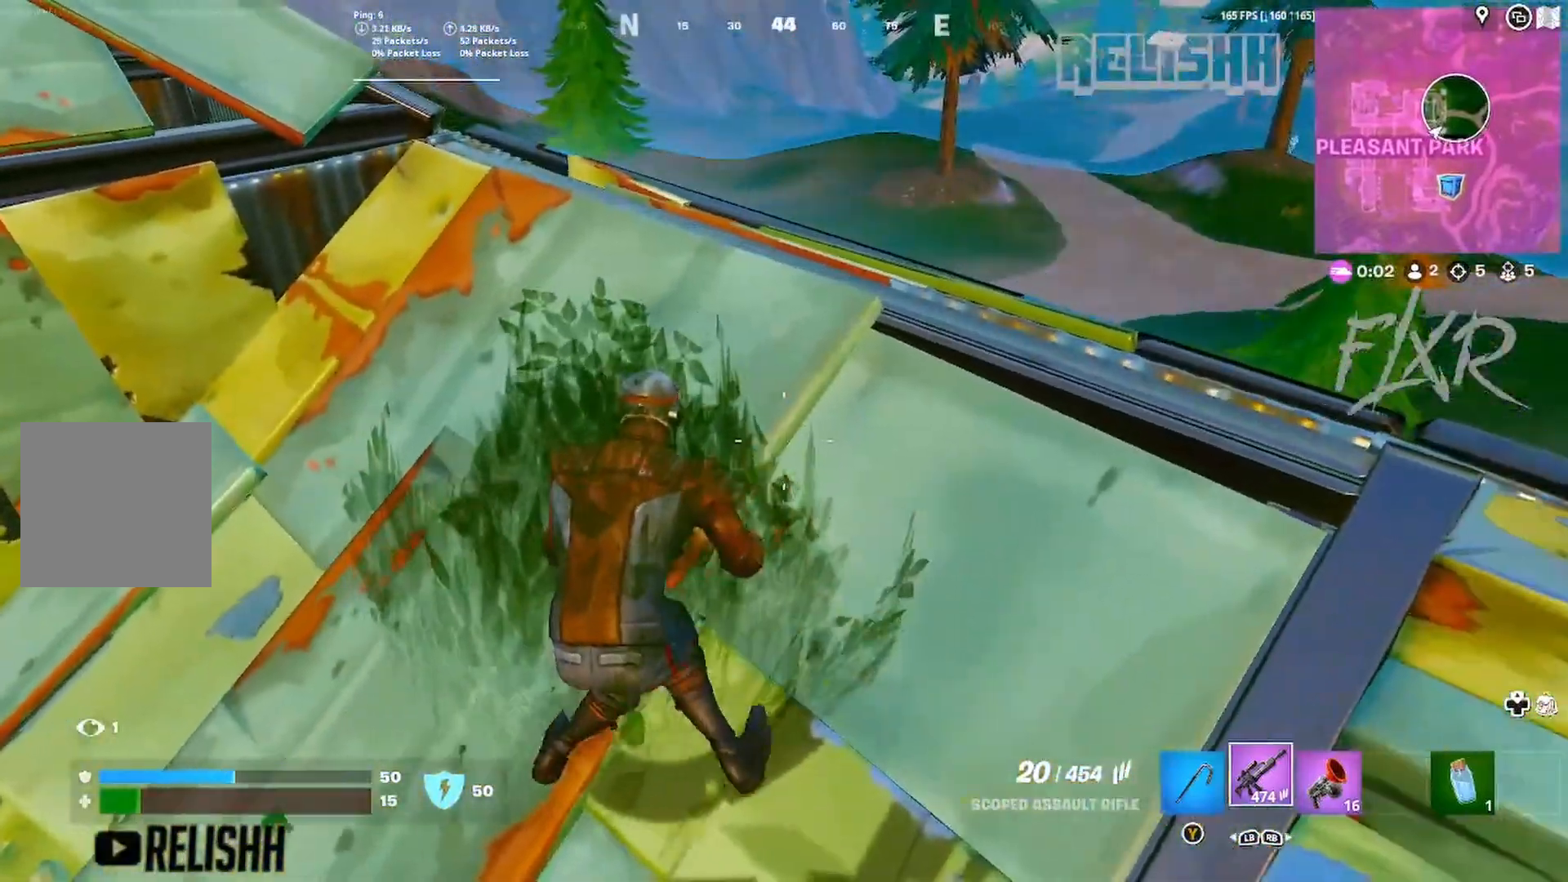
{"buttons": [], "left_stick": "left", "right_stick": "center", "events": [[50, "left_stick", "left"], [317, "right_stick", "right"], [500, "right_stick", "center"]]}
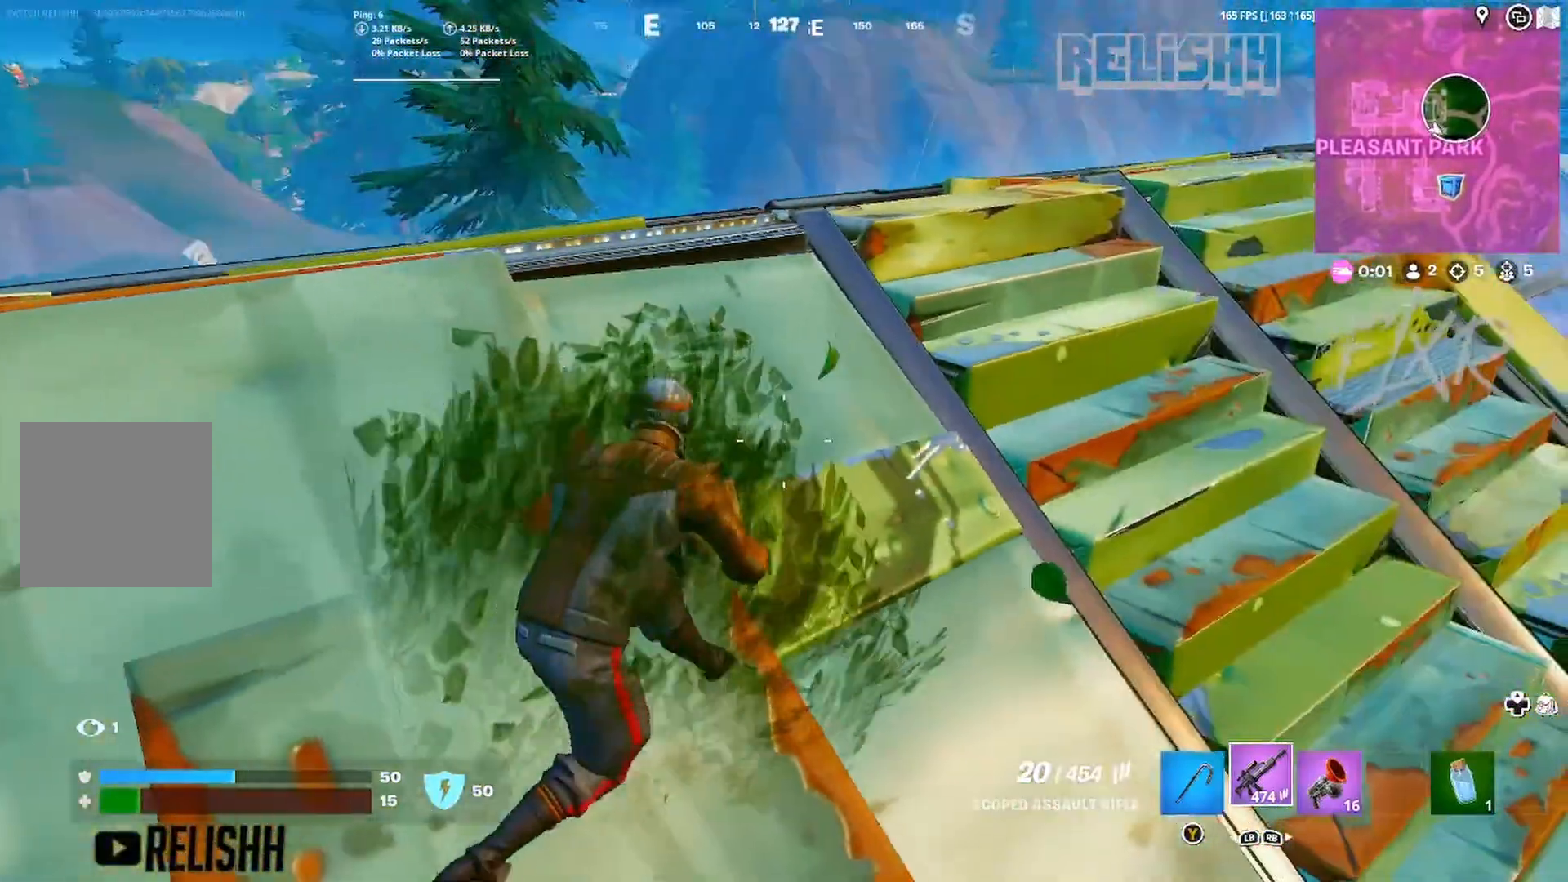
{"buttons": [], "left_stick": "down-left", "right_stick": "left", "events": [[200, "left_stick", "down-left"], [433, "right_stick", "left"]]}
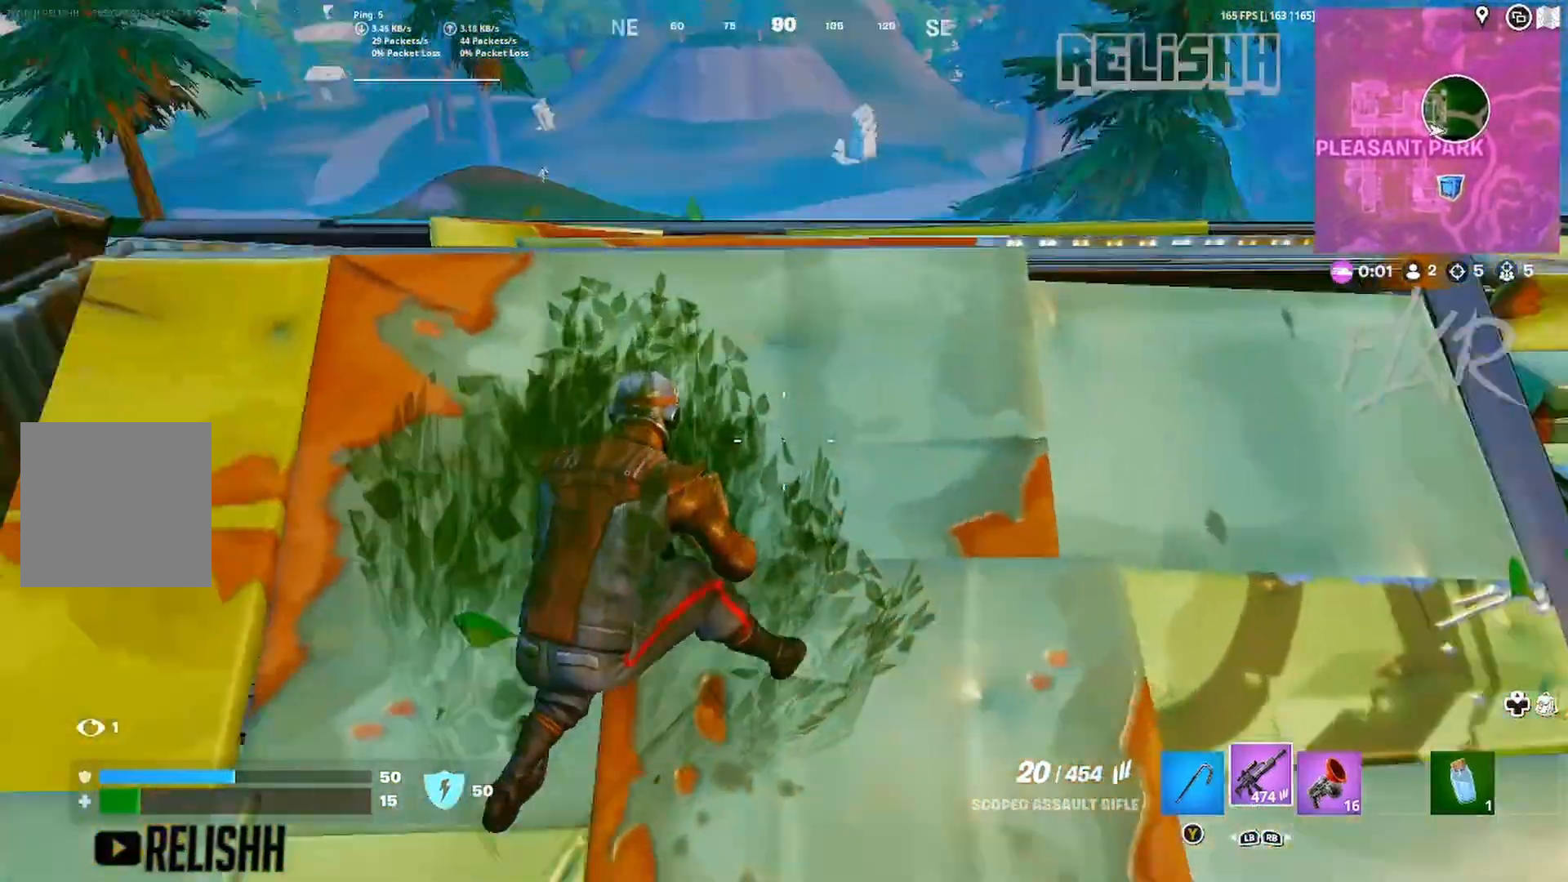
{"buttons": [], "left_stick": "down-right", "right_stick": "center", "events": [[17, "left_stick", "right"], [83, "right_stick", "center"], [233, "left_stick", "down-right"]]}
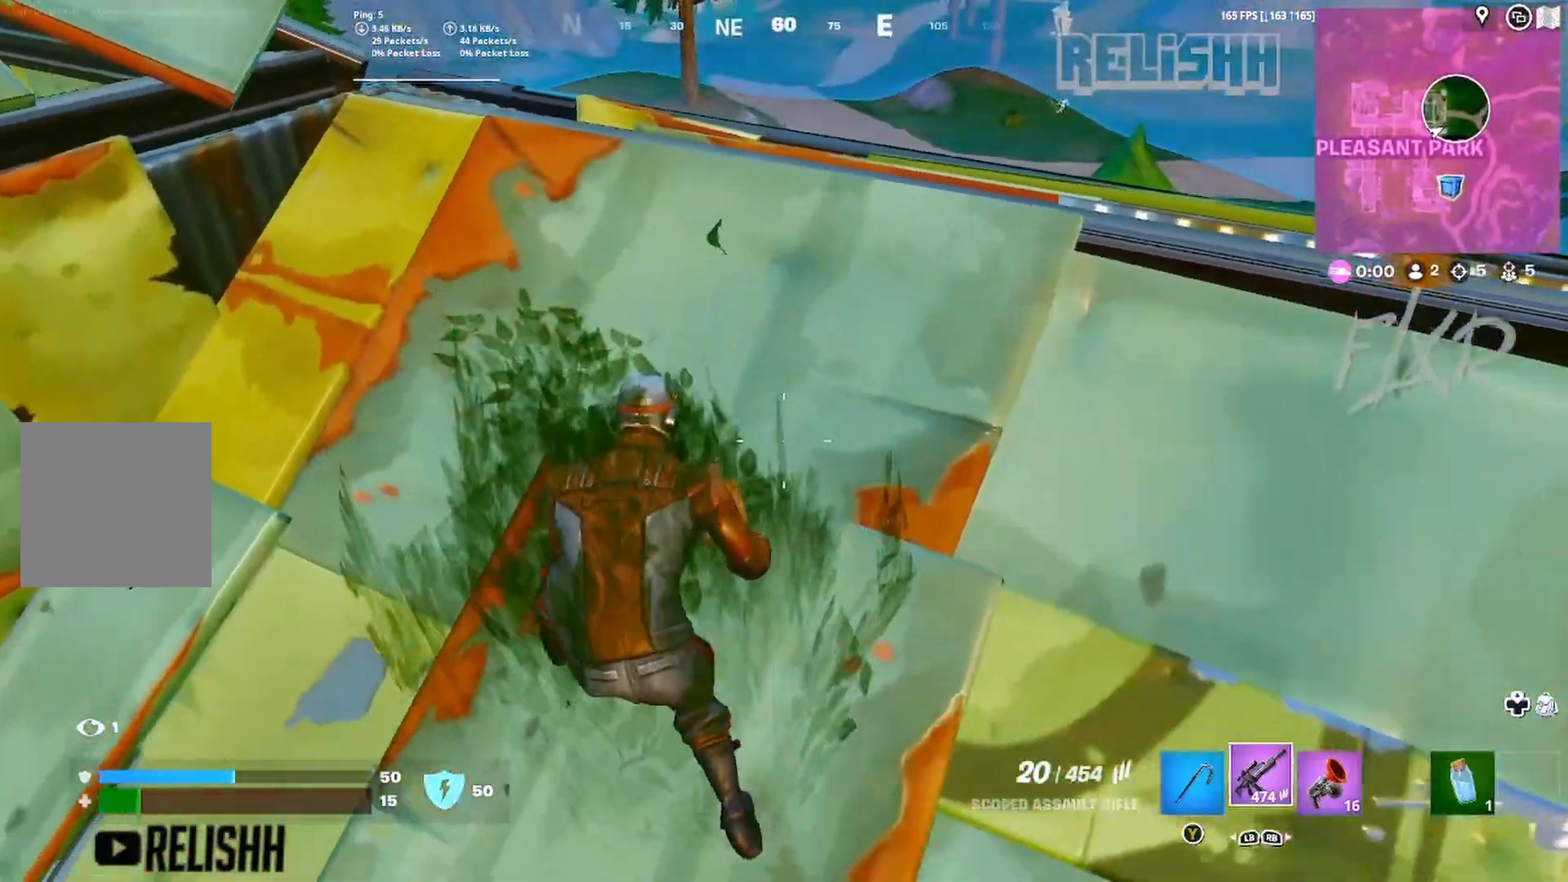
{"buttons": [], "left_stick": "center", "right_stick": "up", "events": [[150, "left_stick", "up-right"], [433, "left_stick", "center"], [467, "right_stick", "up"]]}
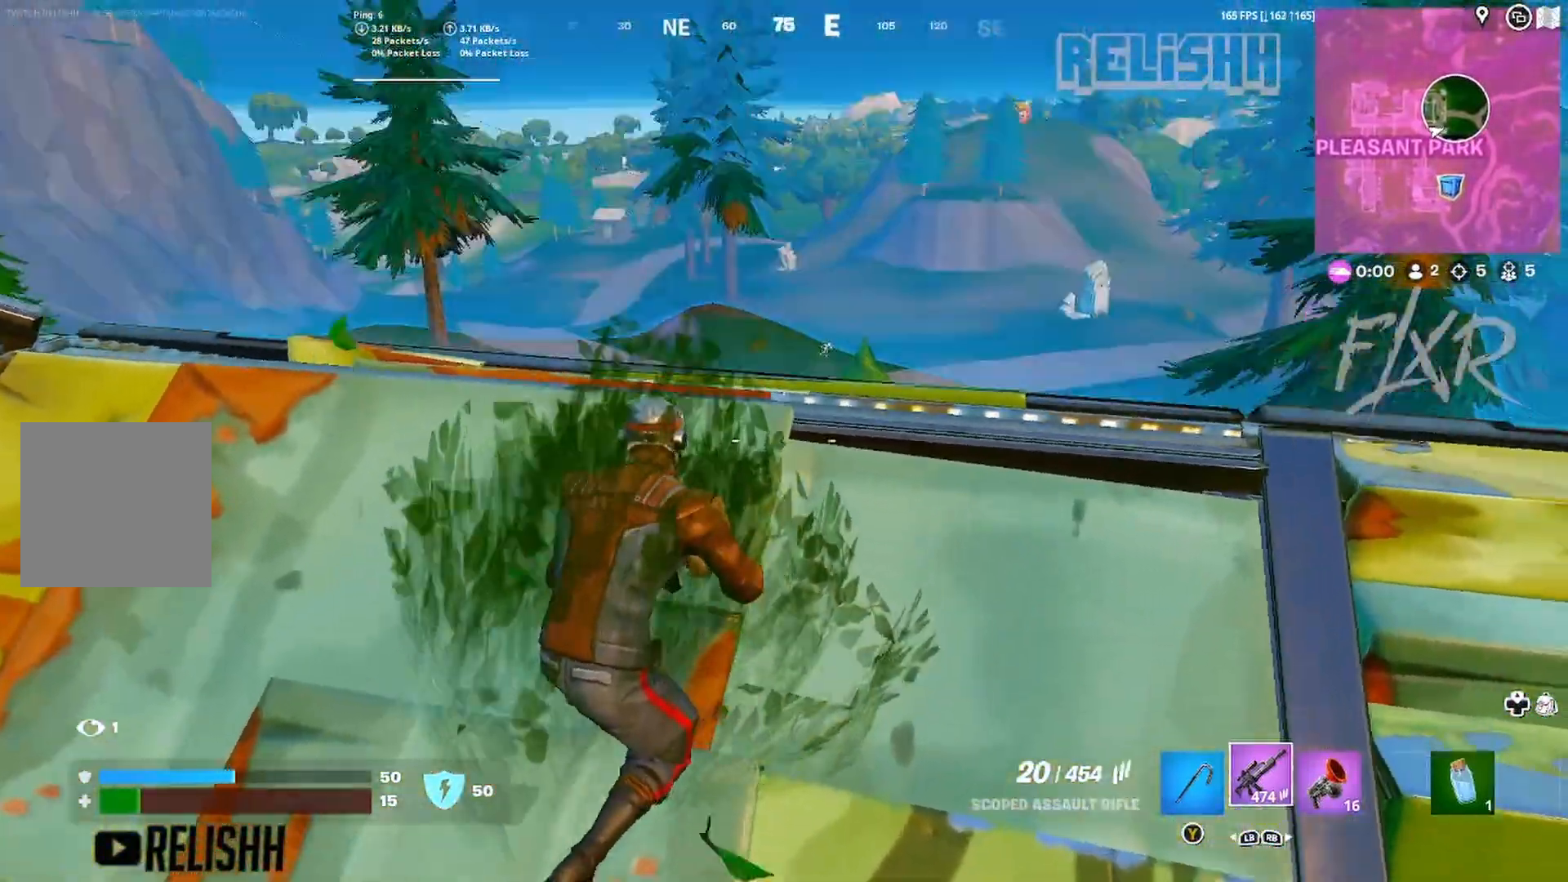
{"buttons": ["L2"], "left_stick": "right", "right_stick": "up-right", "events": [[17, "right_stick", "center"], [50, "left_stick", "right"], [183, "R3", "down"], [217, "L2", "down"], [267, "R3", "up"], [500, "right_stick", "up-right"]]}
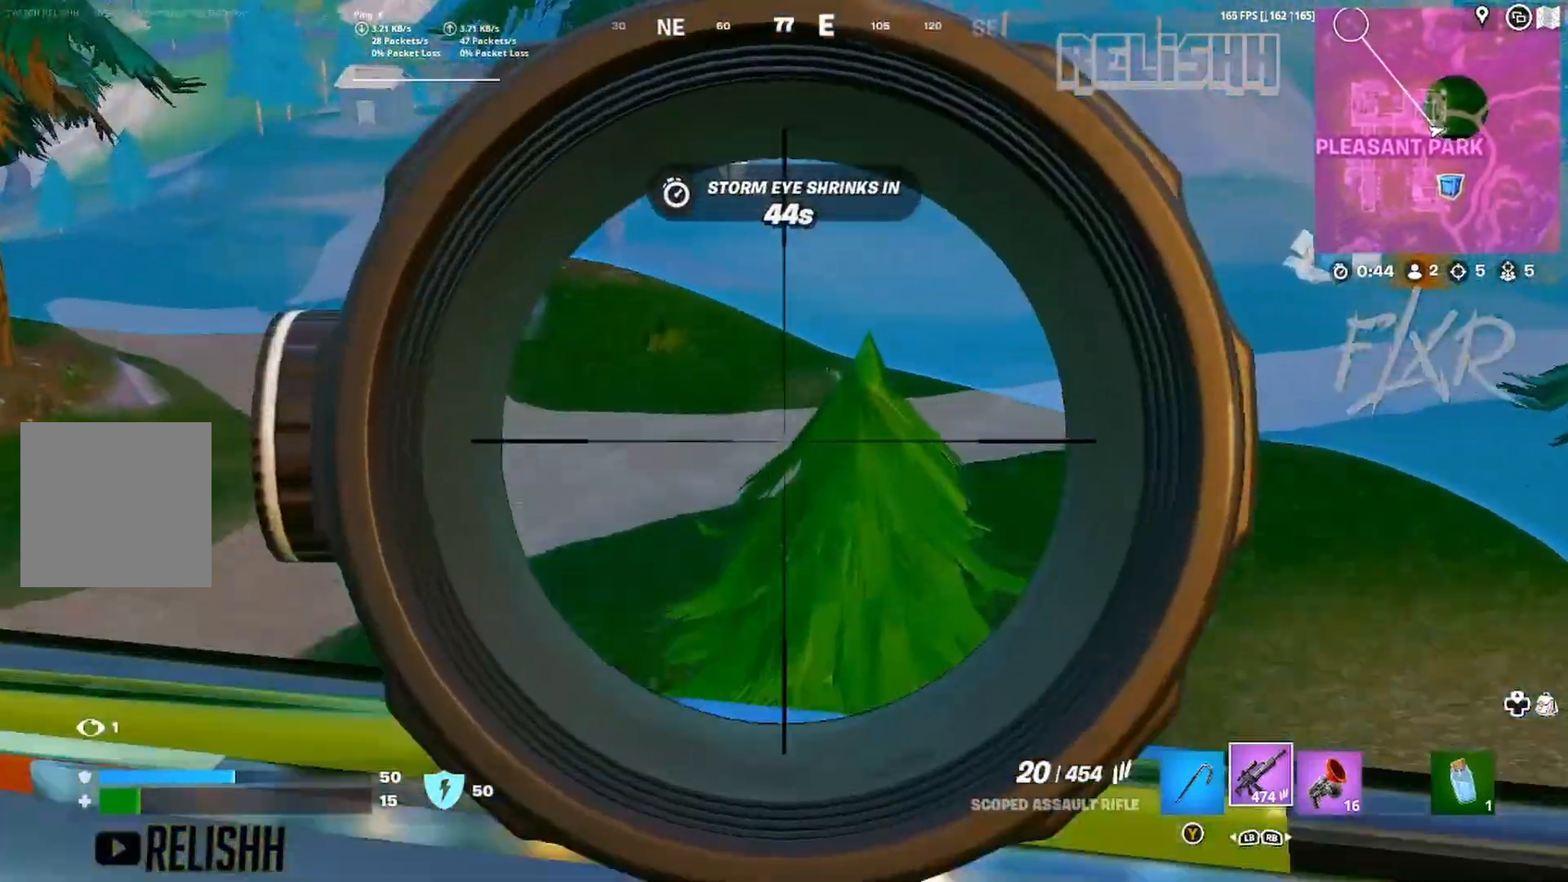
{"buttons": ["L2", "R2"], "left_stick": "center", "right_stick": "down-right", "events": [[250, "right_stick", "center"], [433, "R2", "down"], [467, "left_stick", "center"], [500, "right_stick", "down-right"]]}
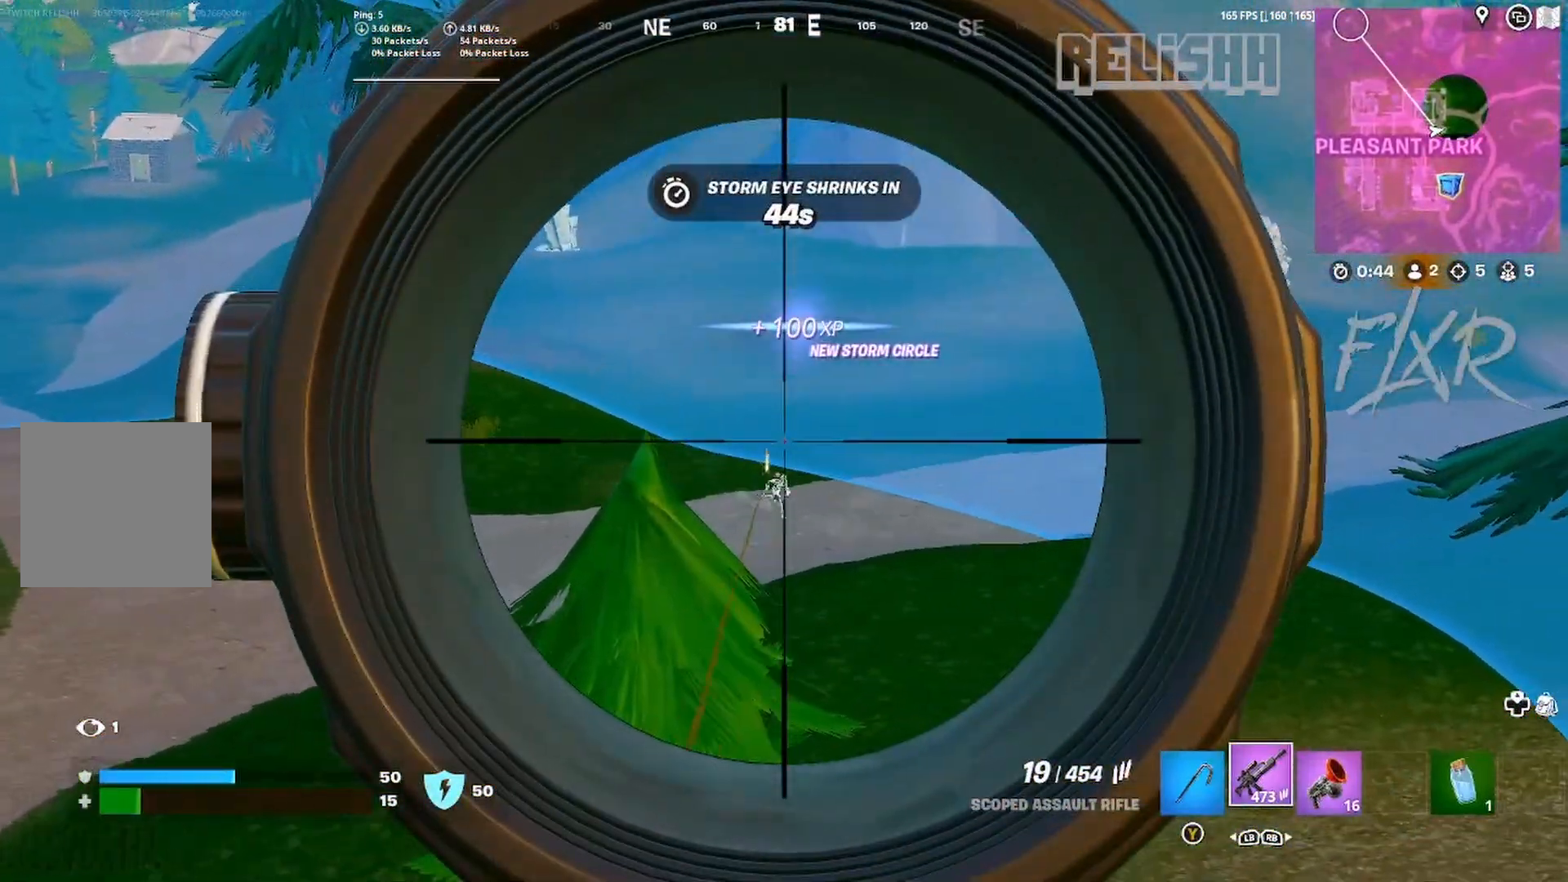
{"buttons": ["L2", "R2"], "left_stick": "center", "right_stick": "down-right", "events": [[167, "left_stick", "up-right"], [350, "right_stick", "center"], [367, "left_stick", "center"], [500, "right_stick", "down-right"]]}
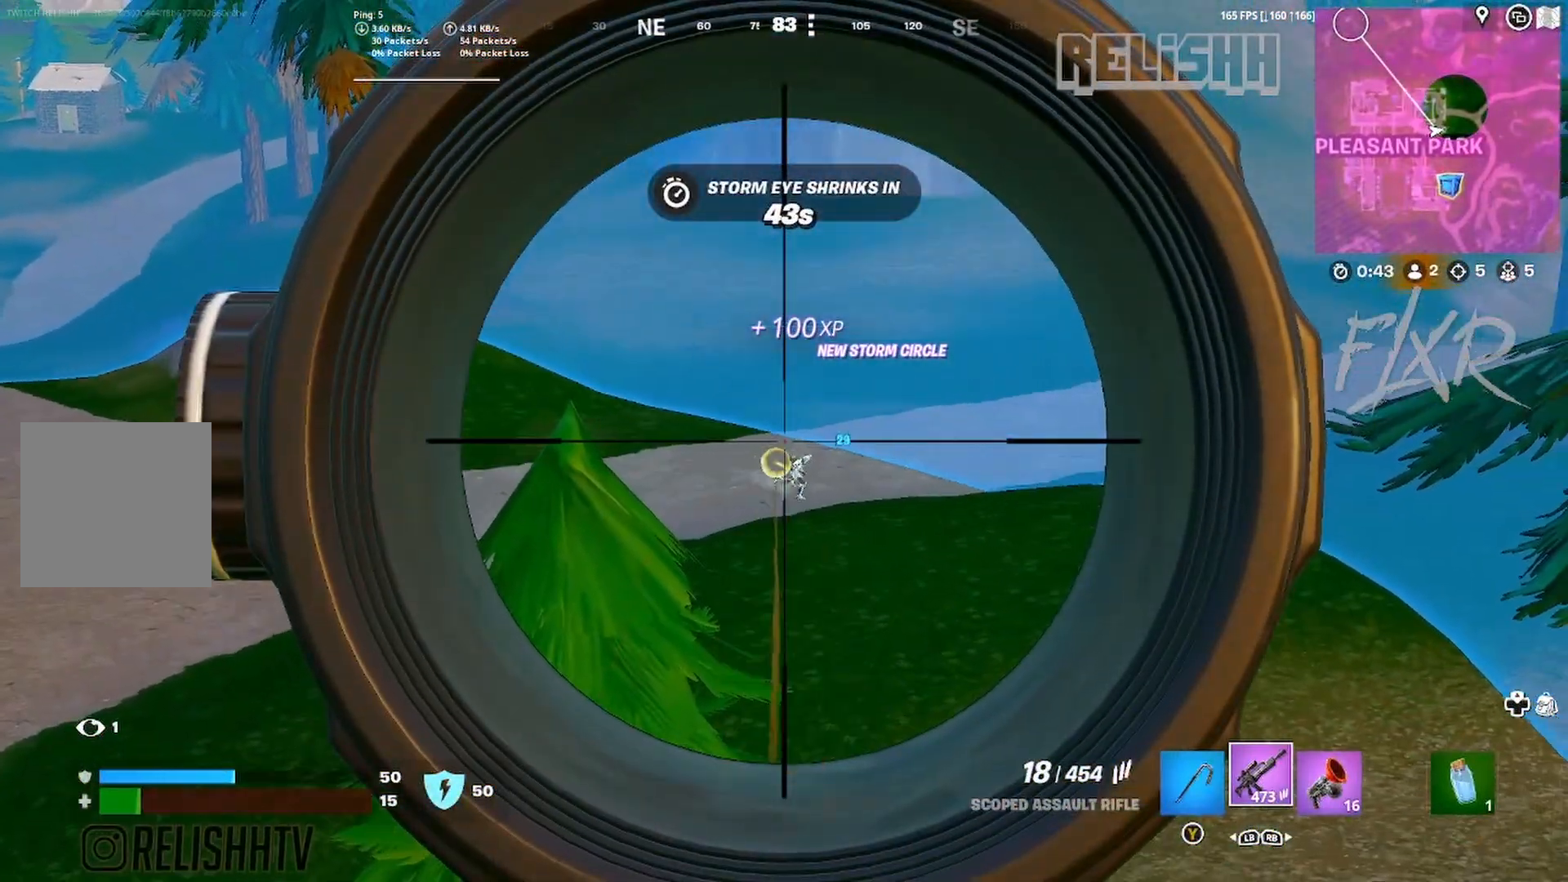
{"buttons": ["L2", "R2"], "left_stick": "center", "right_stick": "center", "events": [[250, "right_stick", "right"], [417, "right_stick", "center"]]}
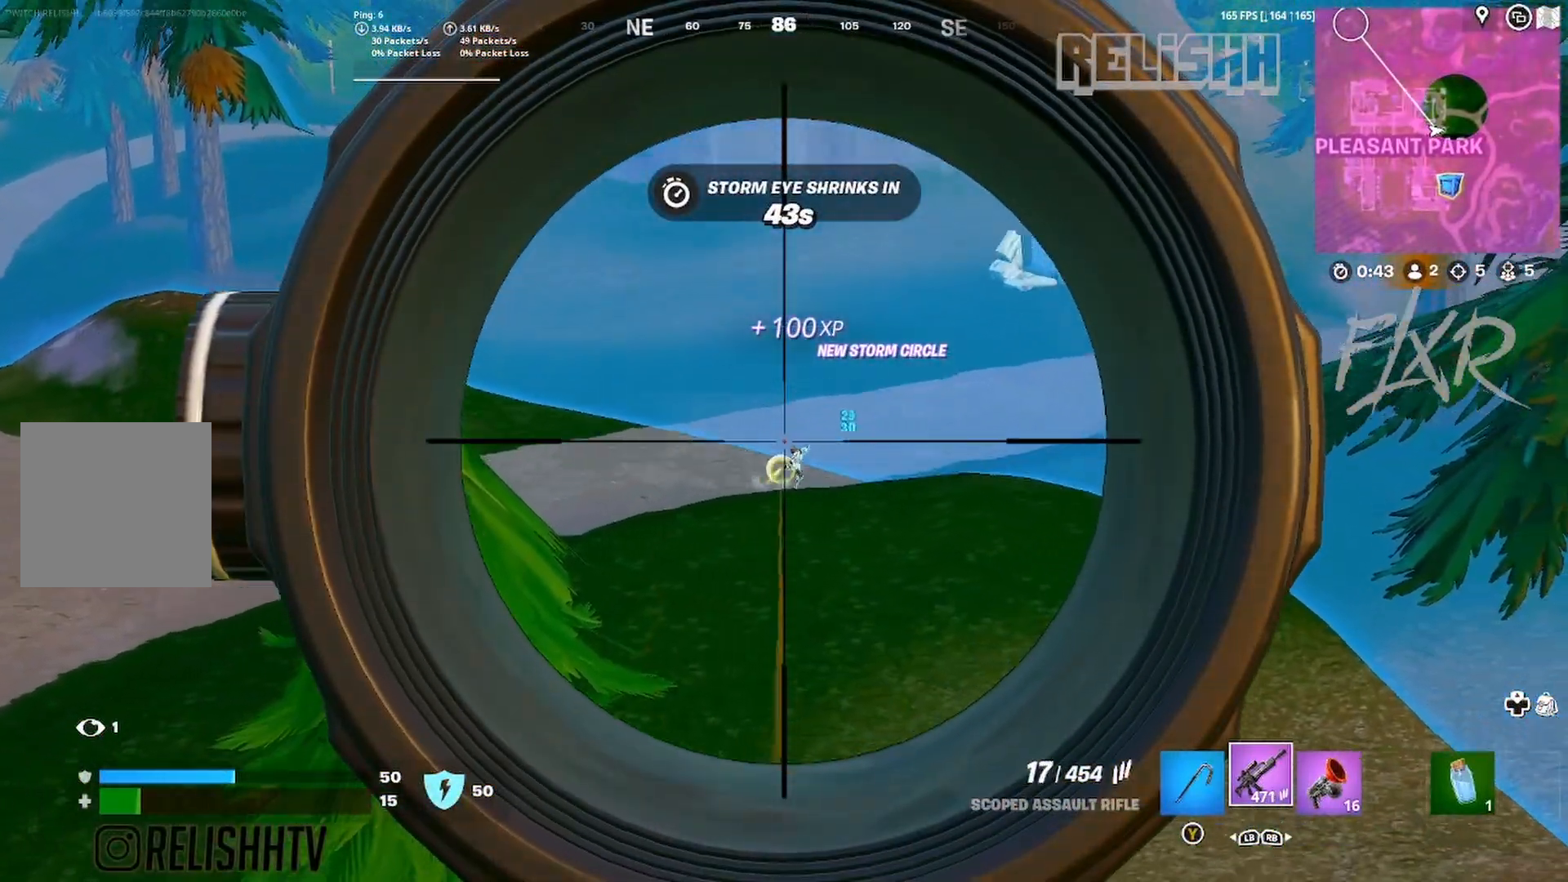
{"buttons": ["L2", "R2"], "left_stick": "center", "right_stick": "center", "events": [[150, "right_stick", "down-right"], [200, "left_stick", "up"], [250, "right_stick", "right"], [333, "left_stick", "center"], [417, "right_stick", "center"]]}
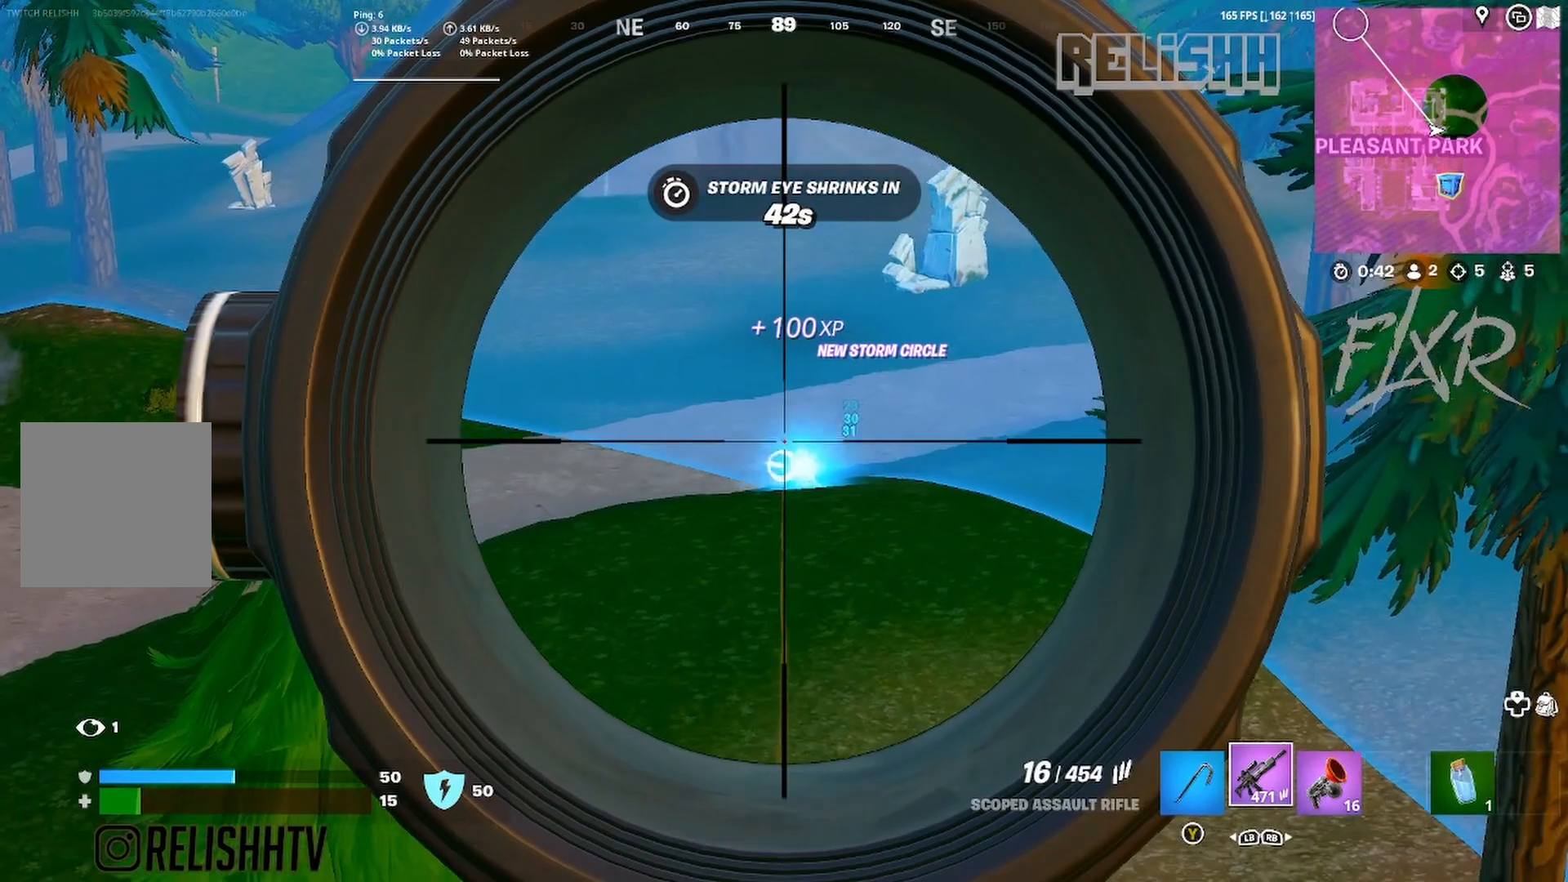
{"buttons": ["L2", "R2"], "left_stick": "center", "right_stick": "center", "events": [[17, "right_stick", "right"], [100, "right_stick", "down-right"], [250, "right_stick", "center"], [350, "right_stick", "up-right"], [433, "right_stick", "center"]]}
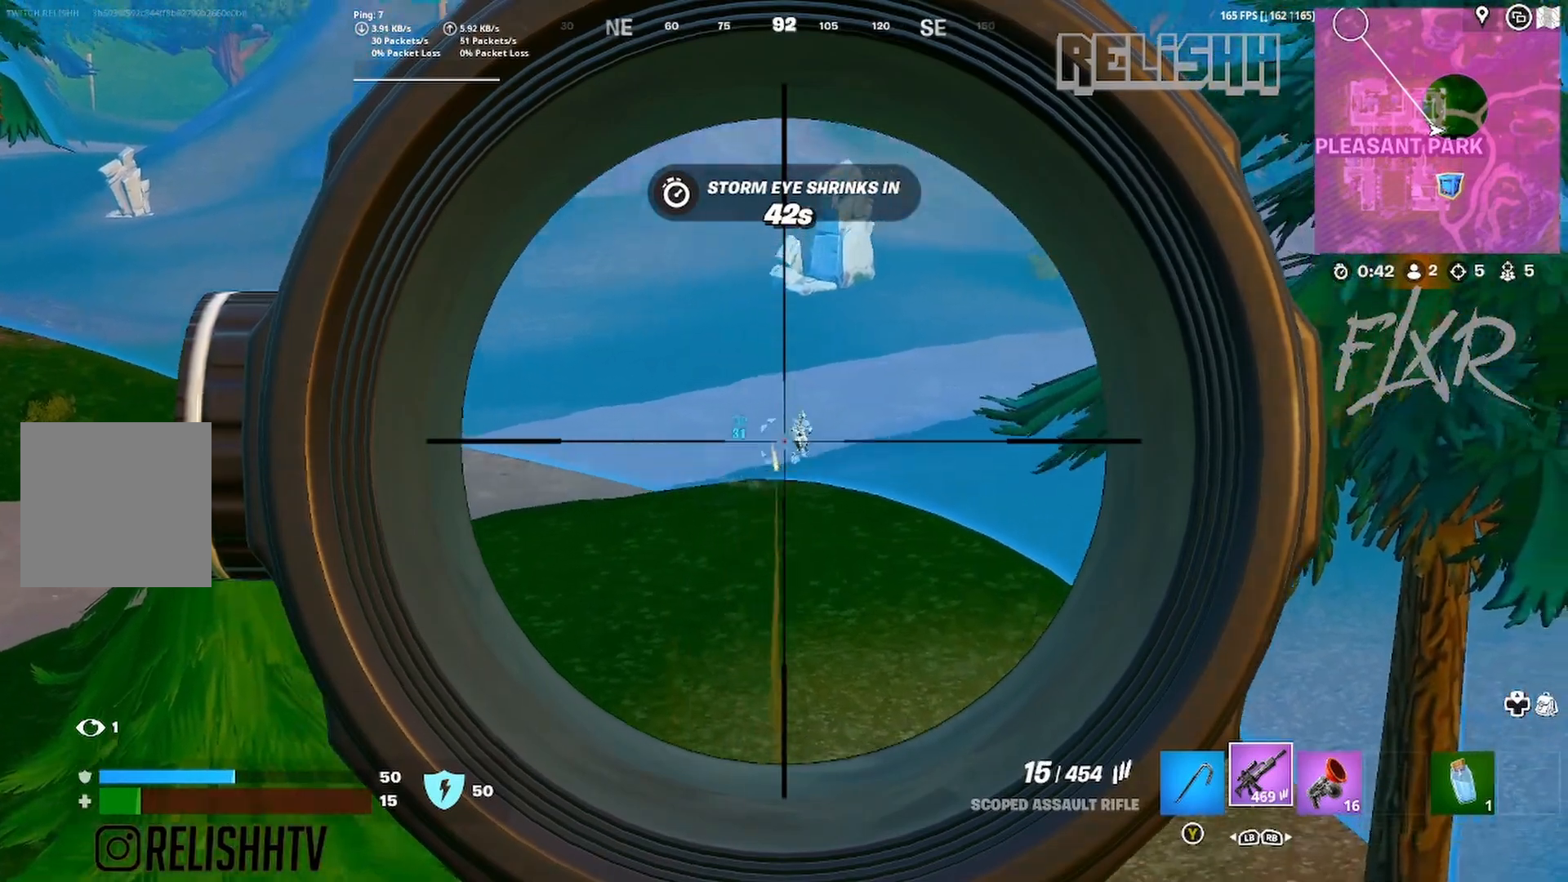
{"buttons": ["L2", "R2"], "left_stick": "down-left", "right_stick": "up-right", "events": [[33, "right_stick", "up-right"], [117, "right_stick", "center"], [133, "left_stick", "left"], [167, "right_stick", "up-right"], [217, "left_stick", "down-left"], [267, "right_stick", "center"], [317, "right_stick", "up-right"]]}
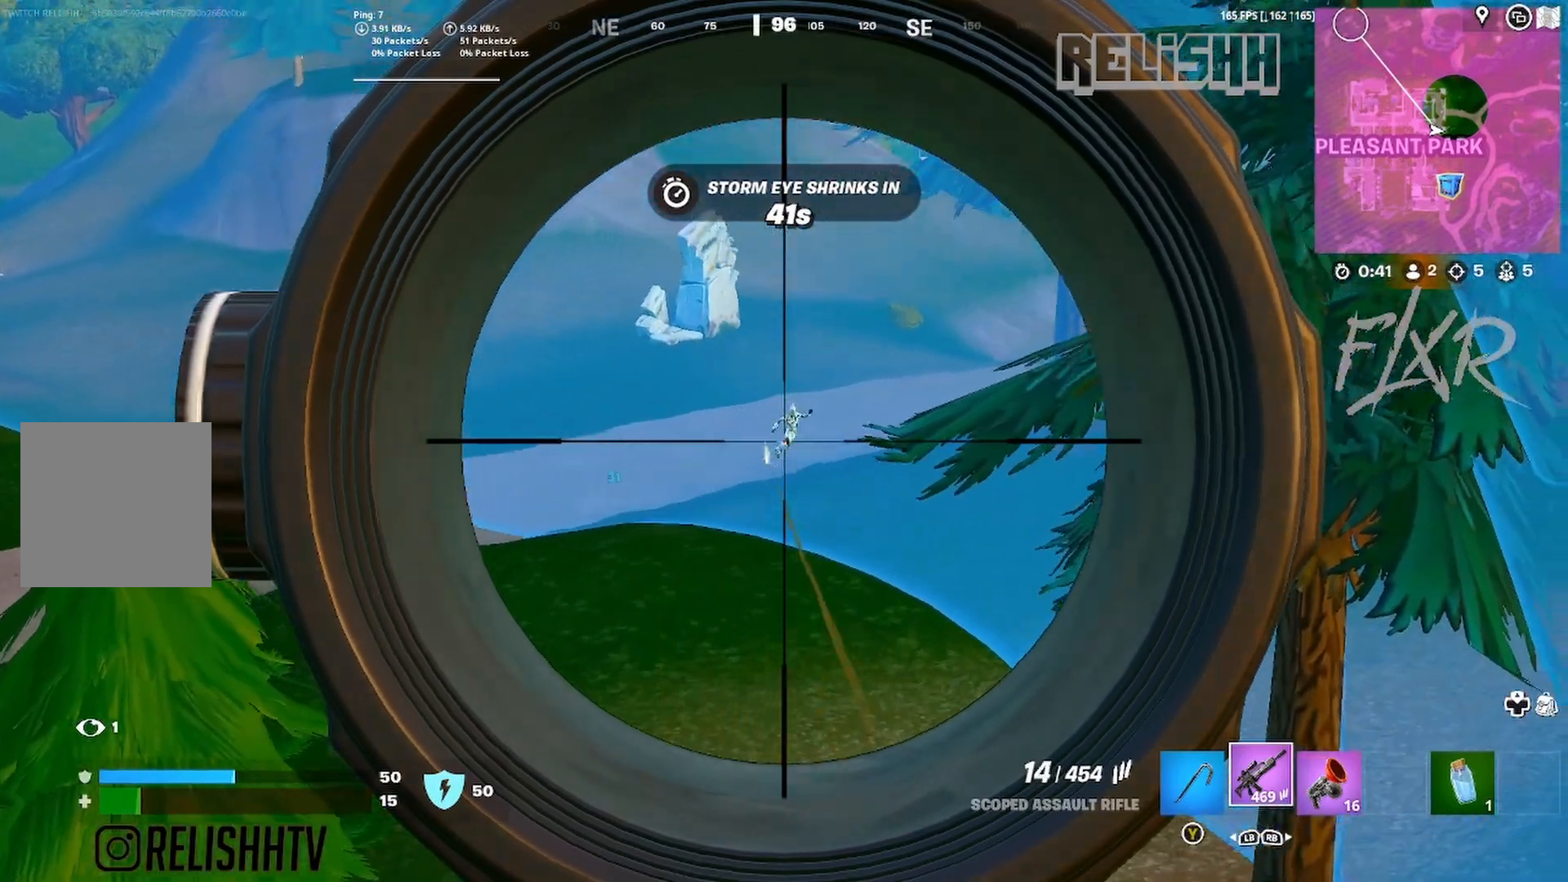
{"buttons": ["L2", "R2"], "left_stick": "center", "right_stick": "down", "events": [[33, "left_stick", "center"], [100, "right_stick", "center"], [200, "right_stick", "down-right"], [217, "left_stick", "up"], [267, "left_stick", "center"], [433, "right_stick", "center"], [483, "right_stick", "down"]]}
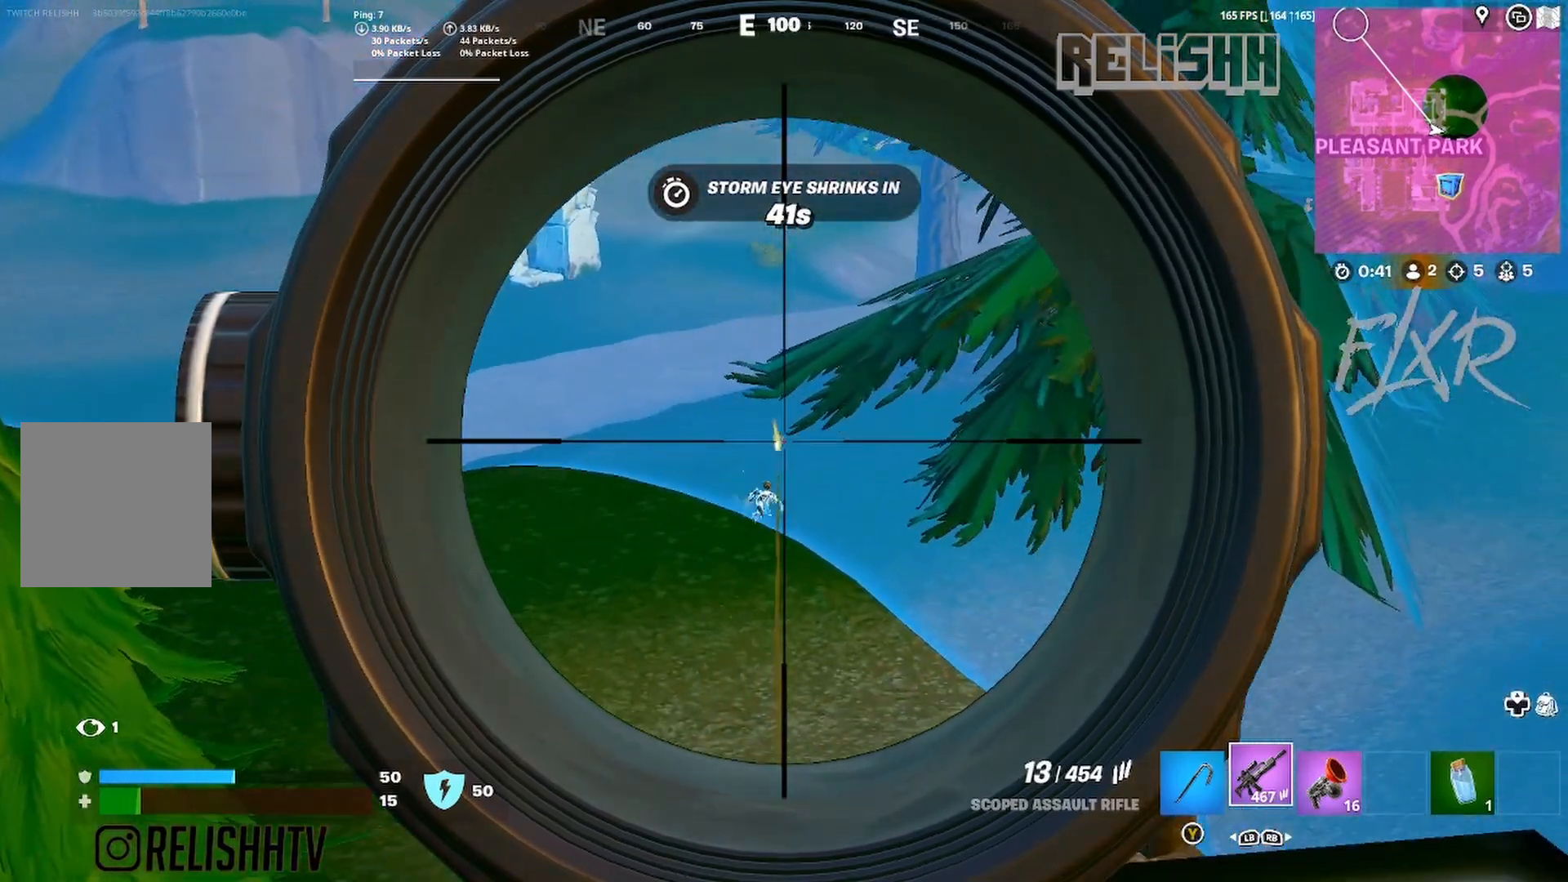
{"buttons": ["L2", "R2"], "left_stick": "center", "right_stick": "down", "events": [[83, "right_stick", "center"], [150, "right_stick", "down-right"], [183, "left_stick", "up"], [200, "right_stick", "down"], [267, "left_stick", "up-left"], [417, "left_stick", "center"]]}
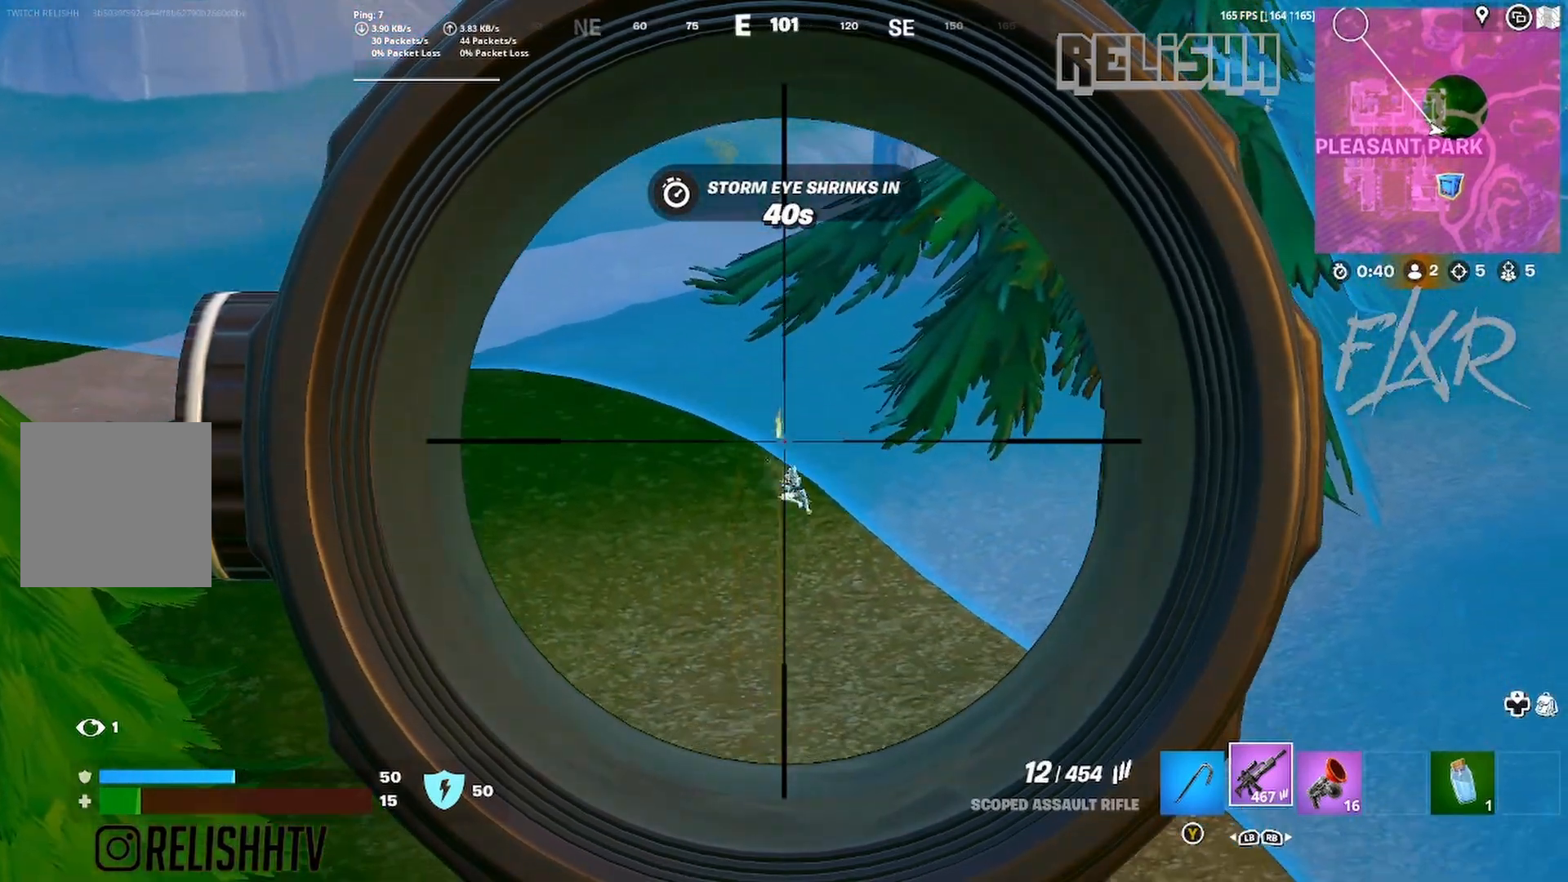
{"buttons": ["L2", "R2"], "left_stick": "center", "right_stick": "up-right", "events": [[200, "right_stick", "right"], [417, "right_stick", "up-right"]]}
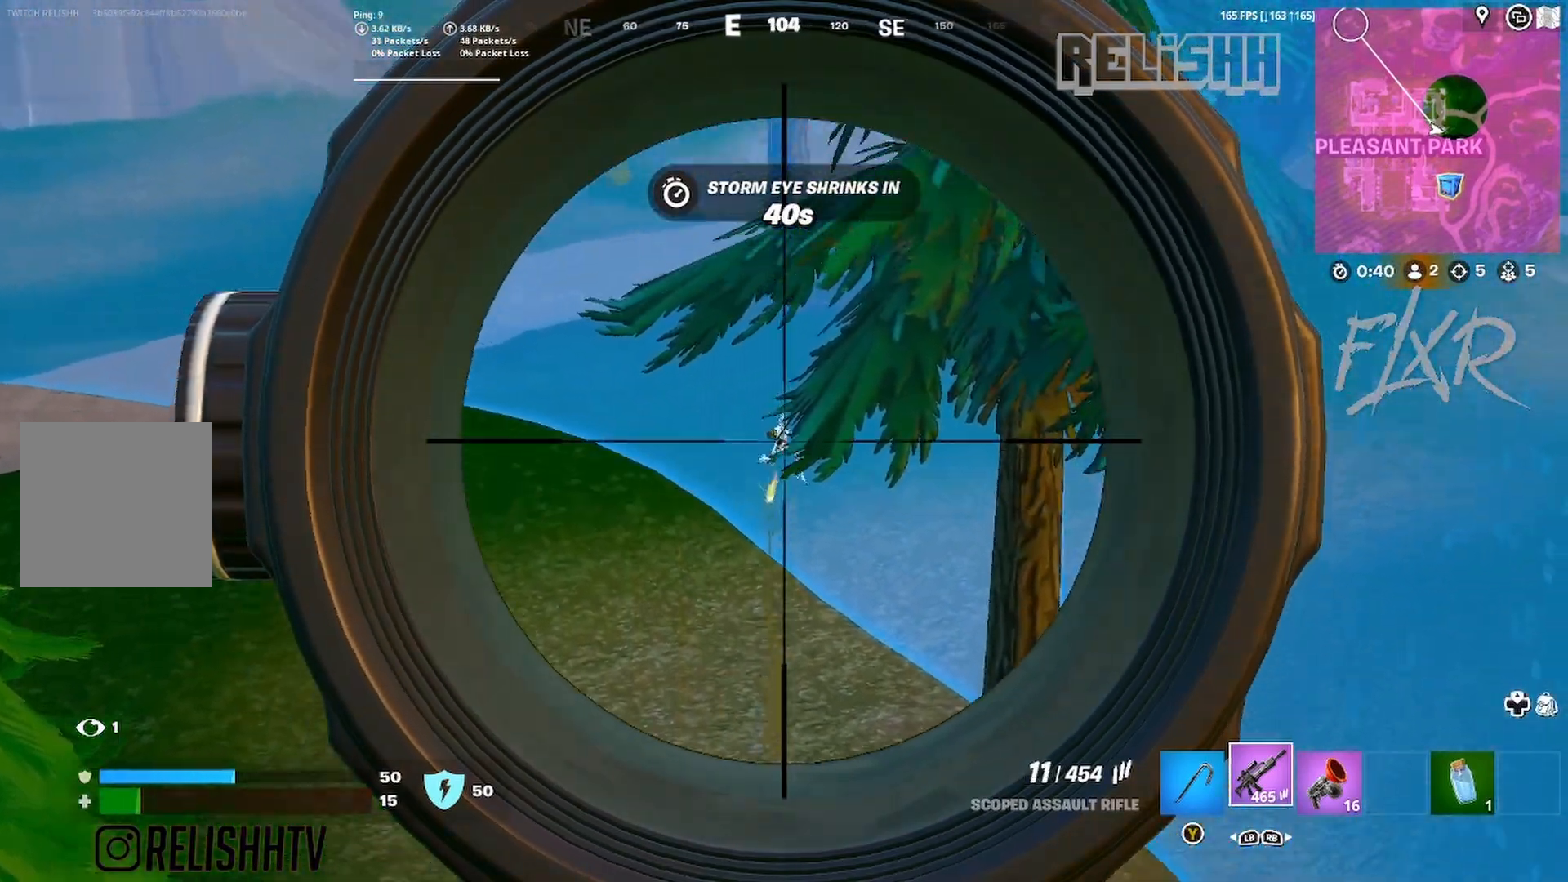
{"buttons": ["L2", "R2", "R3"], "left_stick": "center", "right_stick": "down-right", "events": [[133, "right_stick", "down-right"], [500, "R3", "down"]]}
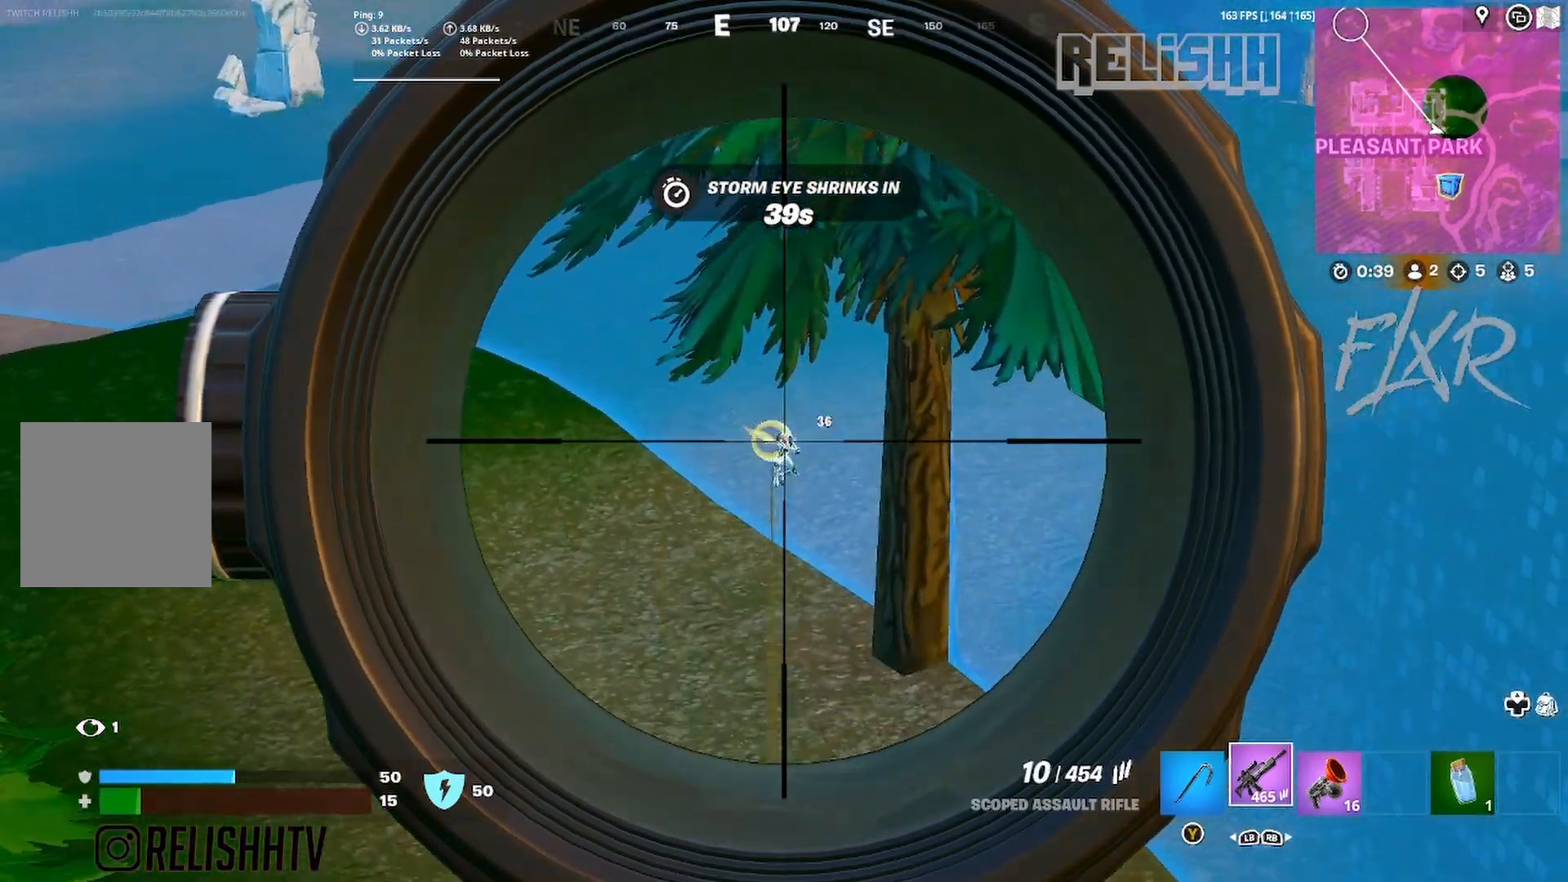
{"buttons": ["L2", "R2"], "left_stick": "center", "right_stick": "down", "events": [[117, "R3", "up"], [483, "right_stick", "down"]]}
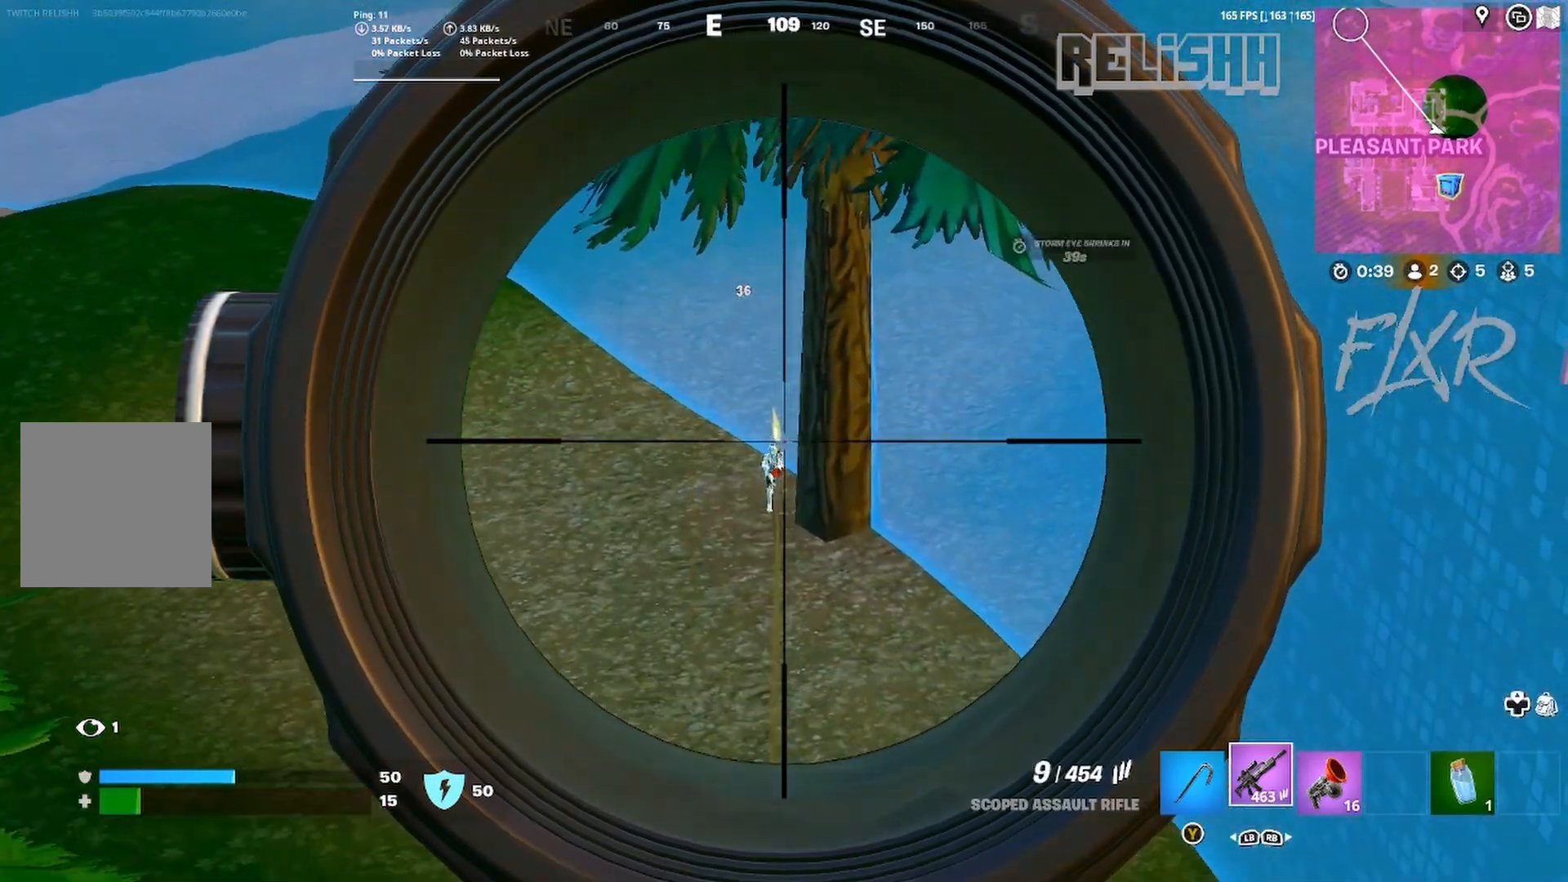
{"buttons": ["L2", "R2", "R3"], "left_stick": "center", "right_stick": "center", "events": [[33, "R3", "down"], [133, "R3", "up"], [250, "left_stick", "up-left"], [350, "left_stick", "center"], [383, "R3", "down"], [433, "right_stick", "center"]]}
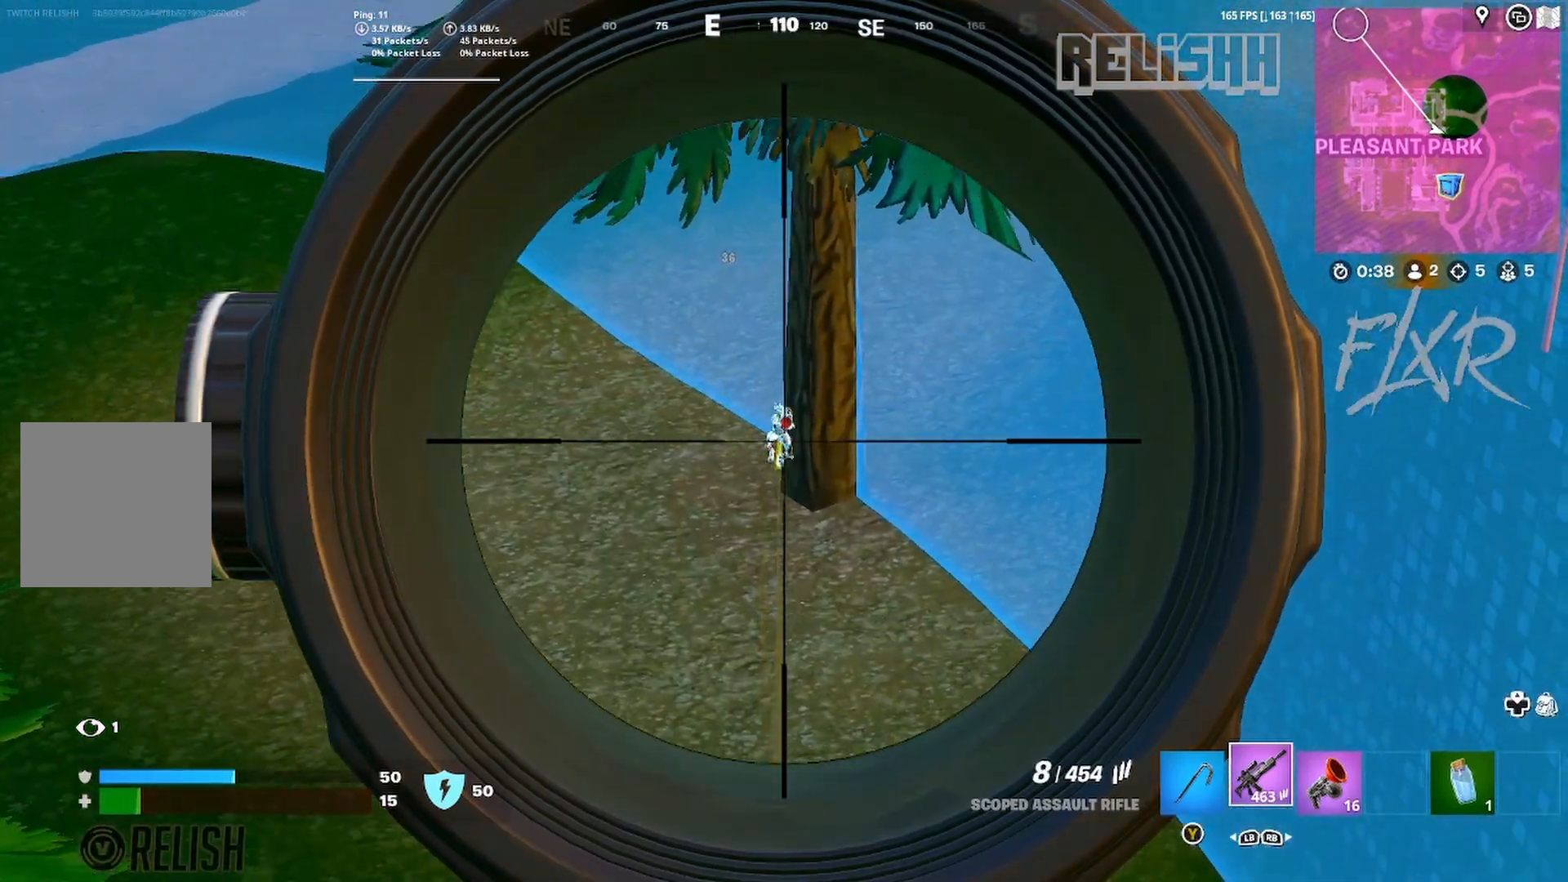
{"buttons": ["L2", "R2", "R3"], "left_stick": "center", "right_stick": "down", "events": [[17, "R3", "up"], [33, "right_stick", "up-right"], [150, "R3", "down"], [200, "right_stick", "center"], [467, "right_stick", "down"]]}
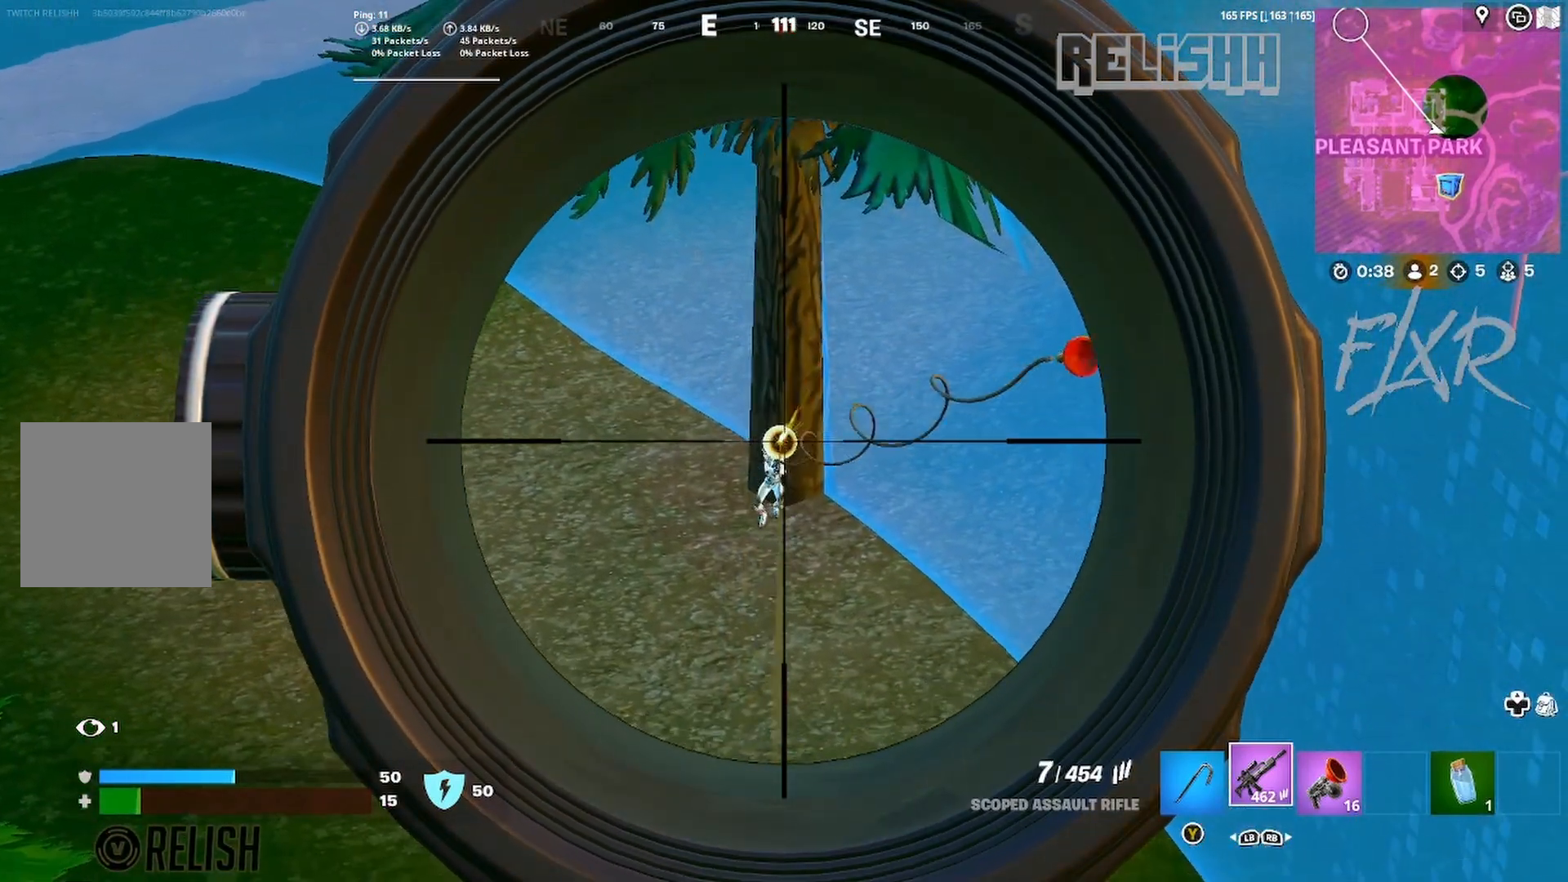
{"buttons": [], "left_stick": "down-right", "right_stick": "center", "events": [[200, "left_stick", "right"], [267, "R3", "up"], [317, "left_stick", "center"], [350, "L2", "up"], [350, "right_stick", "center"], [383, "R2", "up"], [450, "left_stick", "down-right"]]}
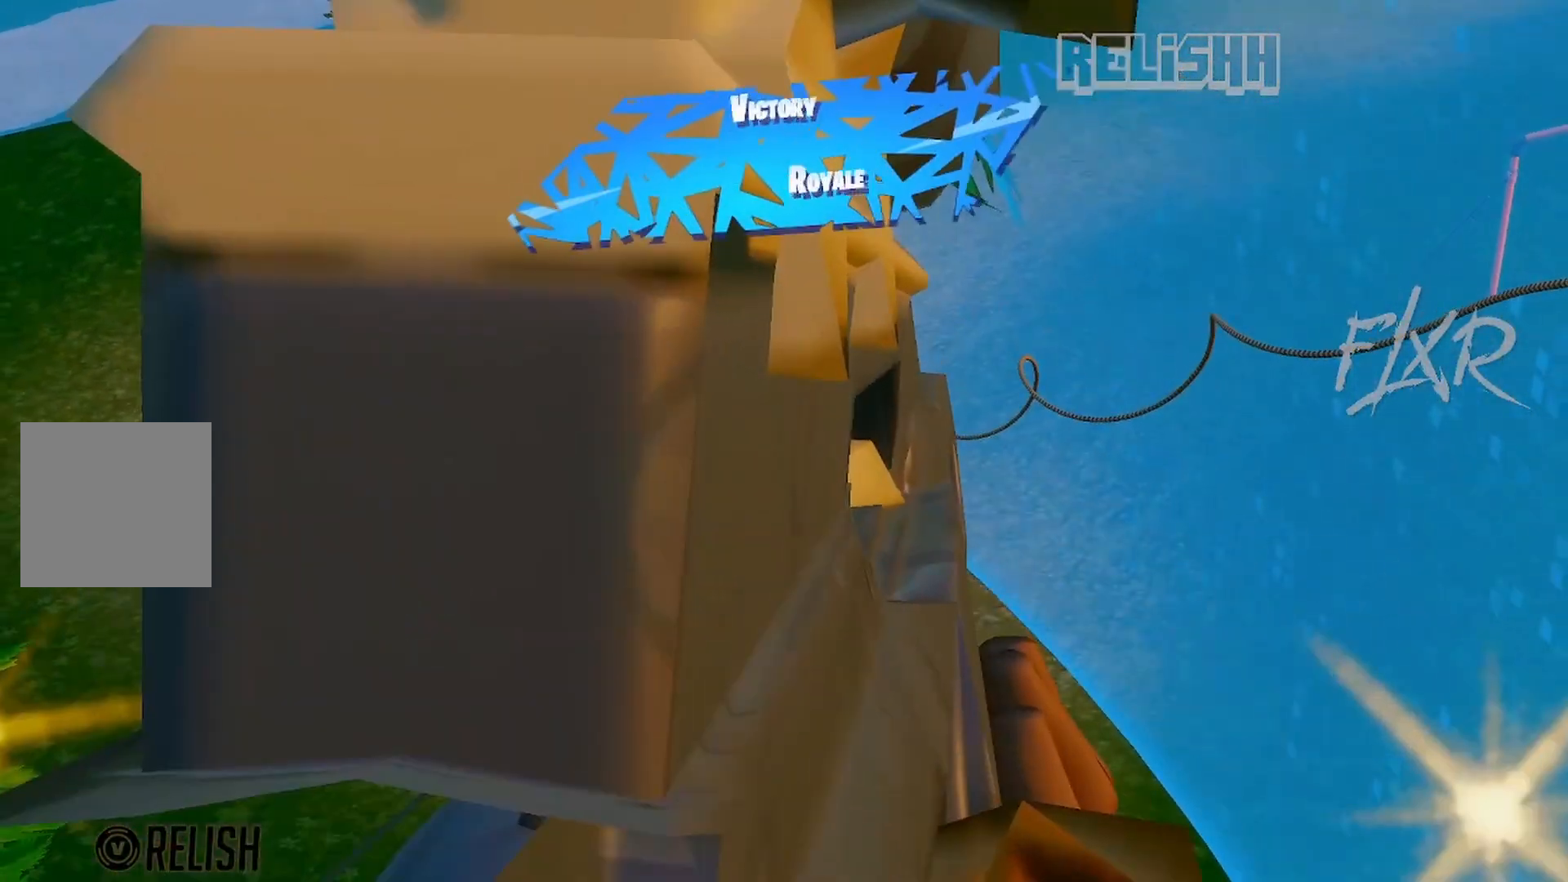
{"buttons": [], "left_stick": "center", "right_stick": "center", "events": [[100, "left_stick", "center"], [150, "Y", "down"], [217, "Y", "up"]]}
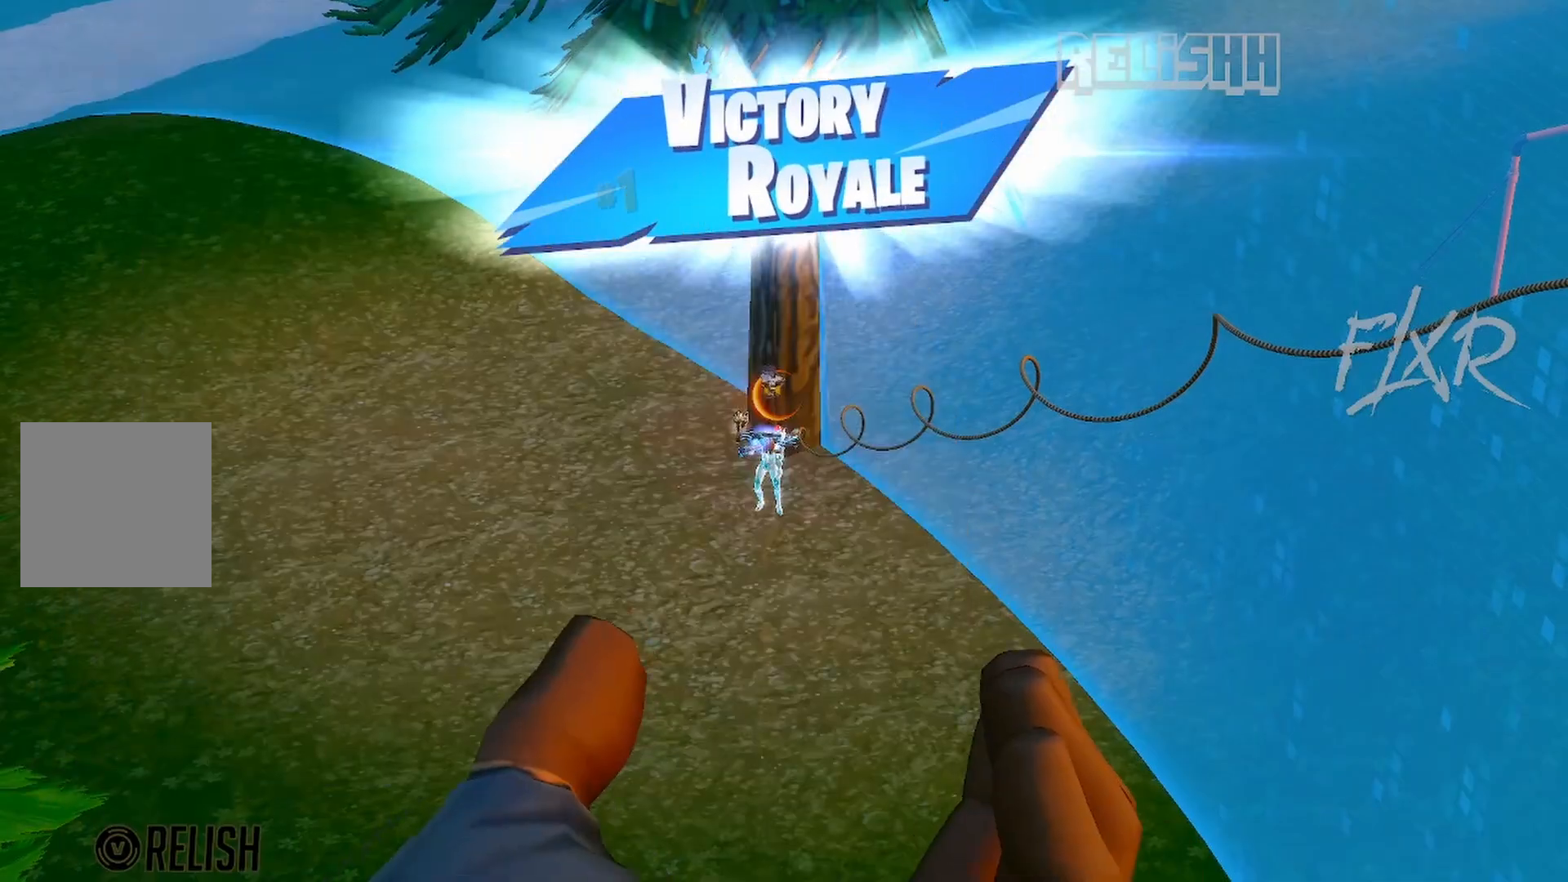
{"buttons": [], "left_stick": "center", "right_stick": "center", "events": [[167, "right_stick", "left"], [250, "right_stick", "center"]]}
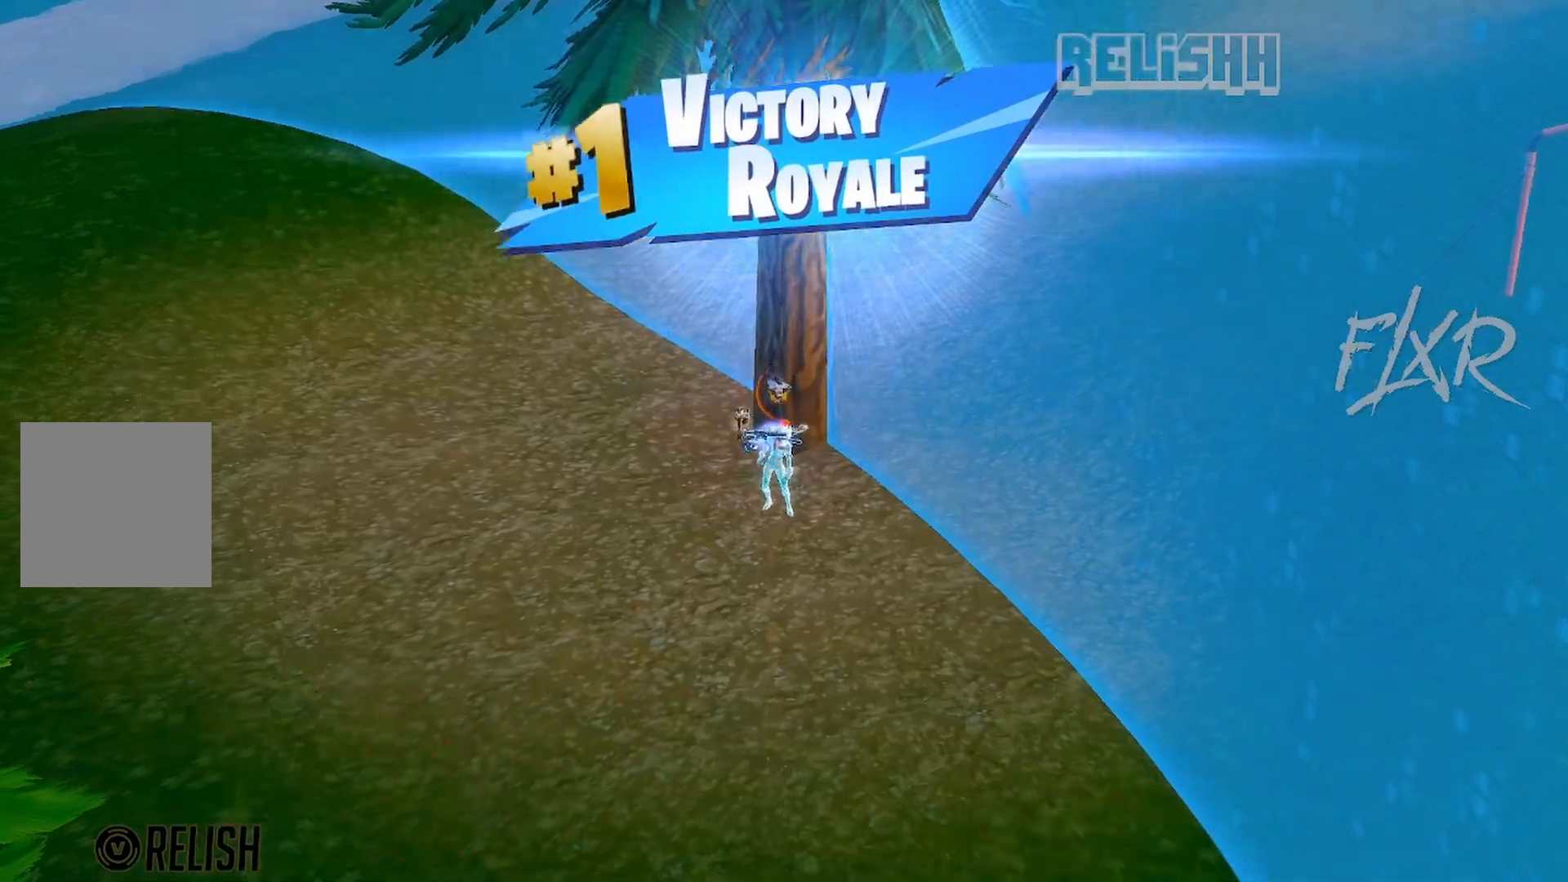
{"buttons": [], "left_stick": "right", "right_stick": "center", "events": [[250, "left_stick", "down-right"], [467, "left_stick", "right"]]}
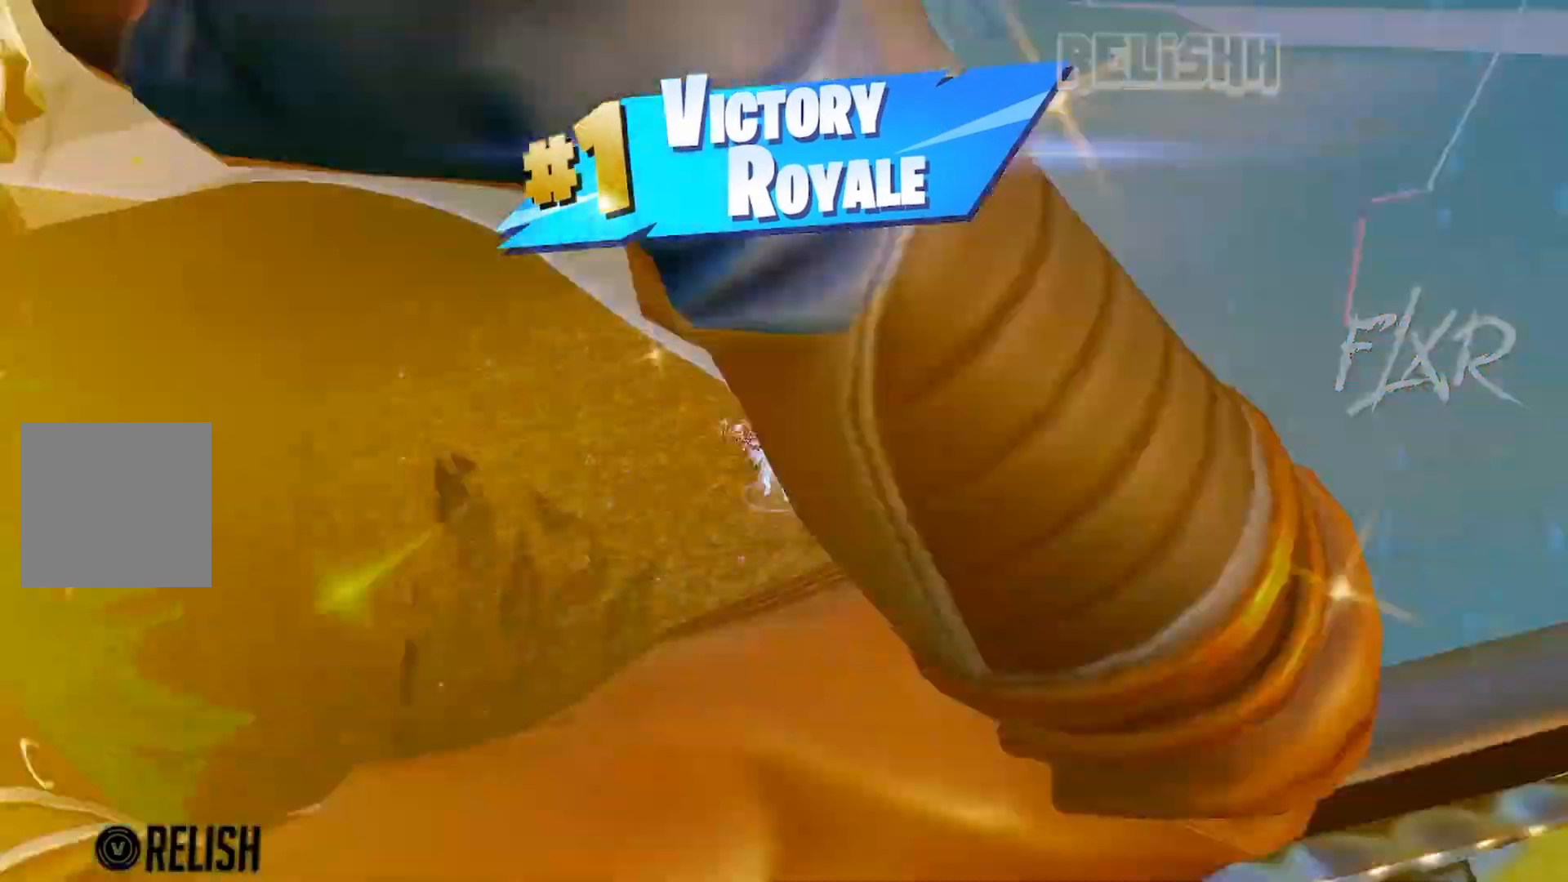
{"buttons": [], "left_stick": "up", "right_stick": "center", "events": [[67, "right_stick", "right"], [233, "left_stick", "up-right"], [300, "right_stick", "center"], [450, "left_stick", "up"]]}
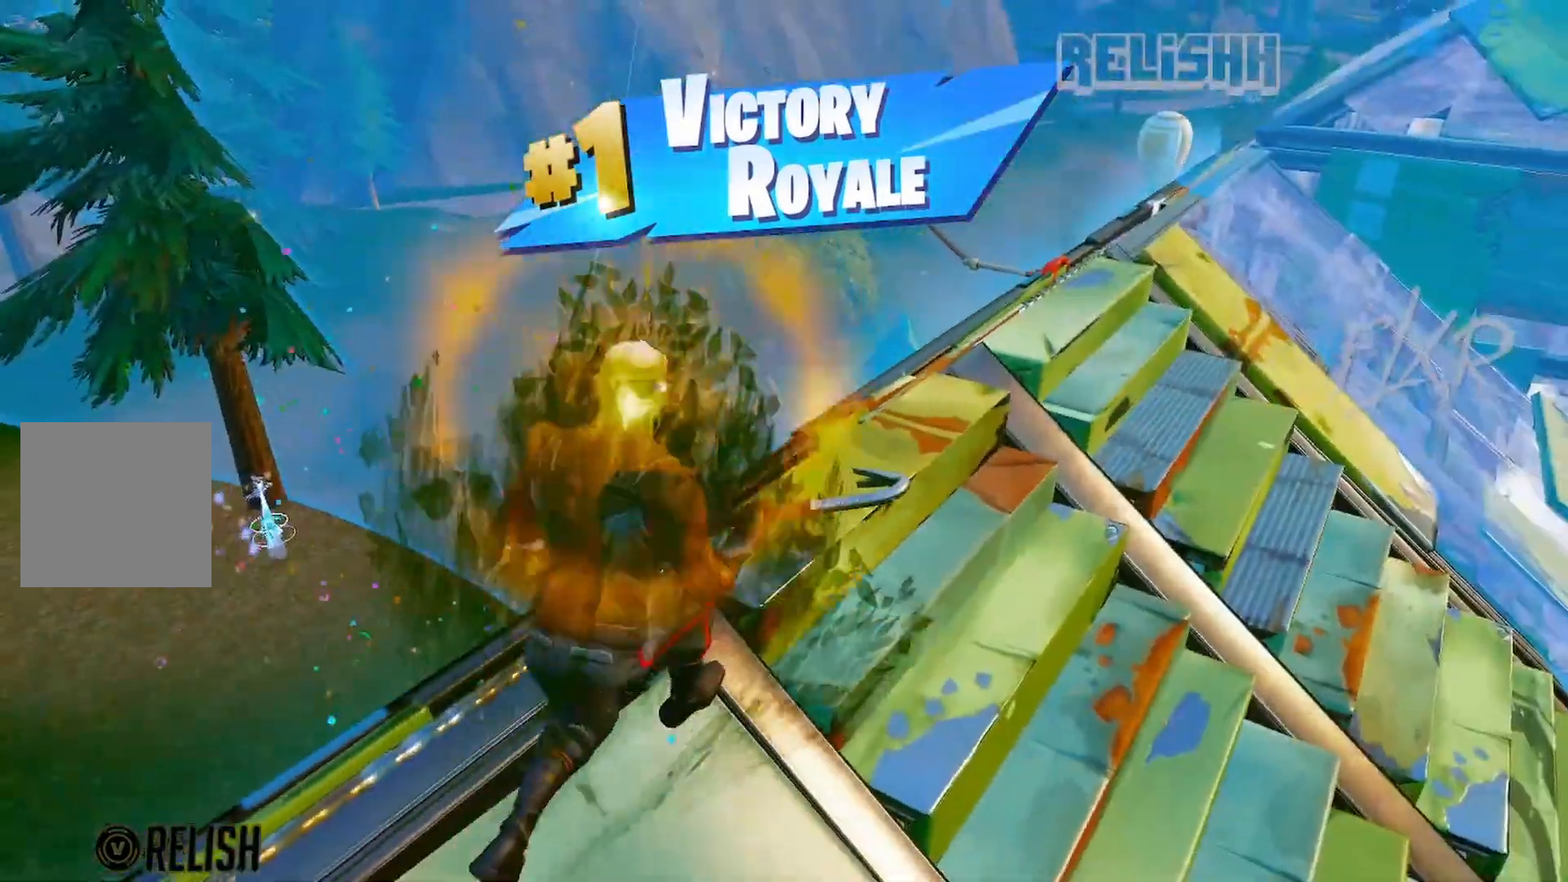
{"buttons": ["A"], "left_stick": "up", "right_stick": "right", "events": [[50, "right_stick", "right"], [117, "L3", "down"], [250, "right_stick", "center"], [317, "L3", "up"], [417, "A", "down"], [450, "right_stick", "right"]]}
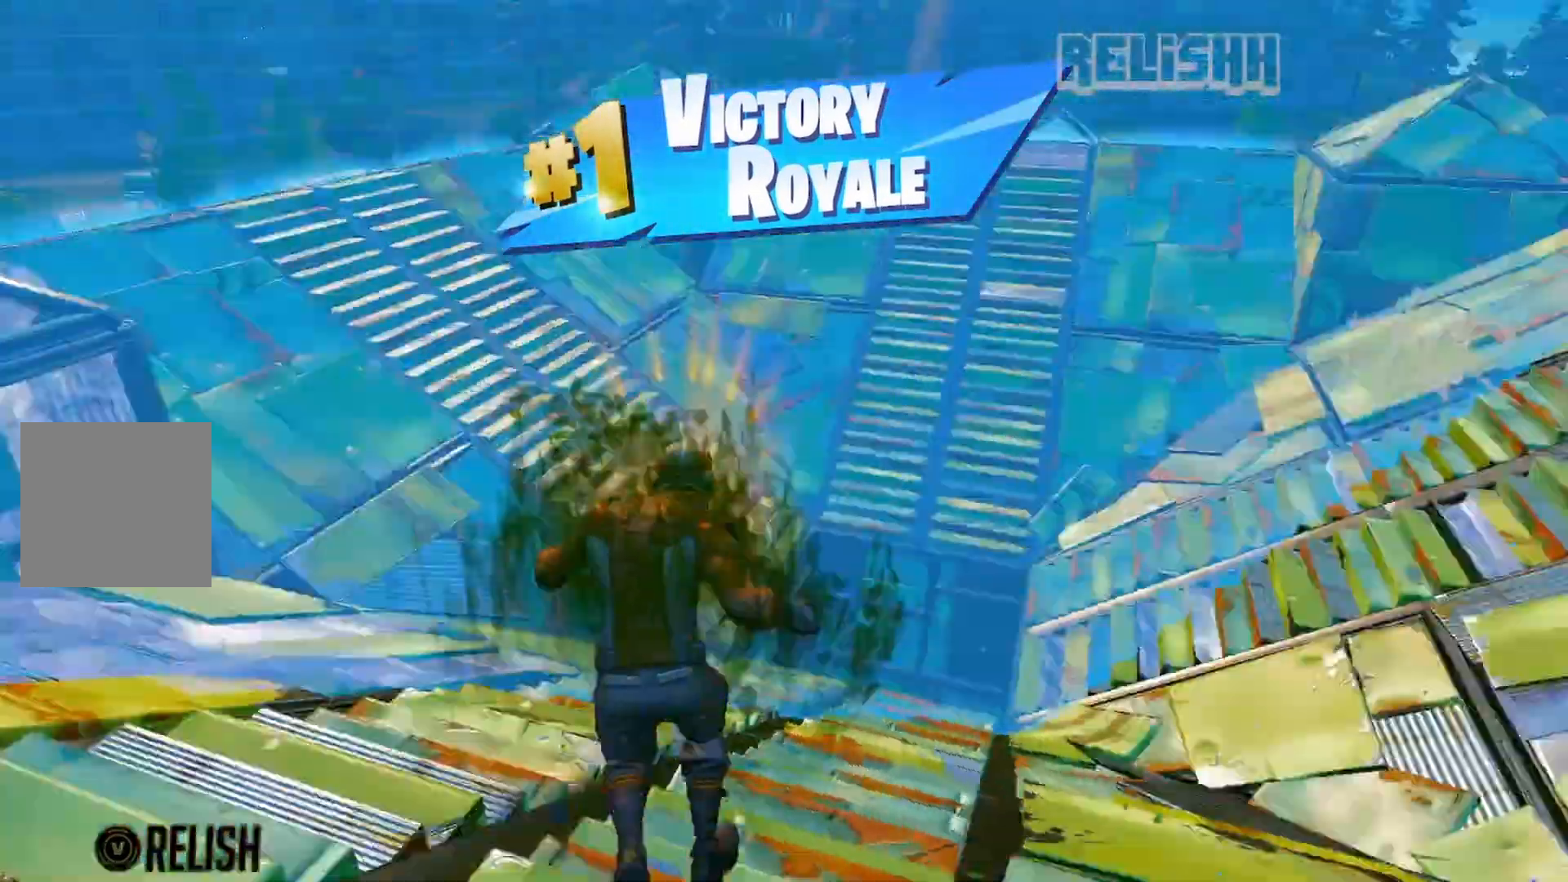
{"buttons": [], "left_stick": "left", "right_stick": "right", "events": [[167, "left_stick", "center"], [233, "A", "up"], [467, "left_stick", "left"]]}
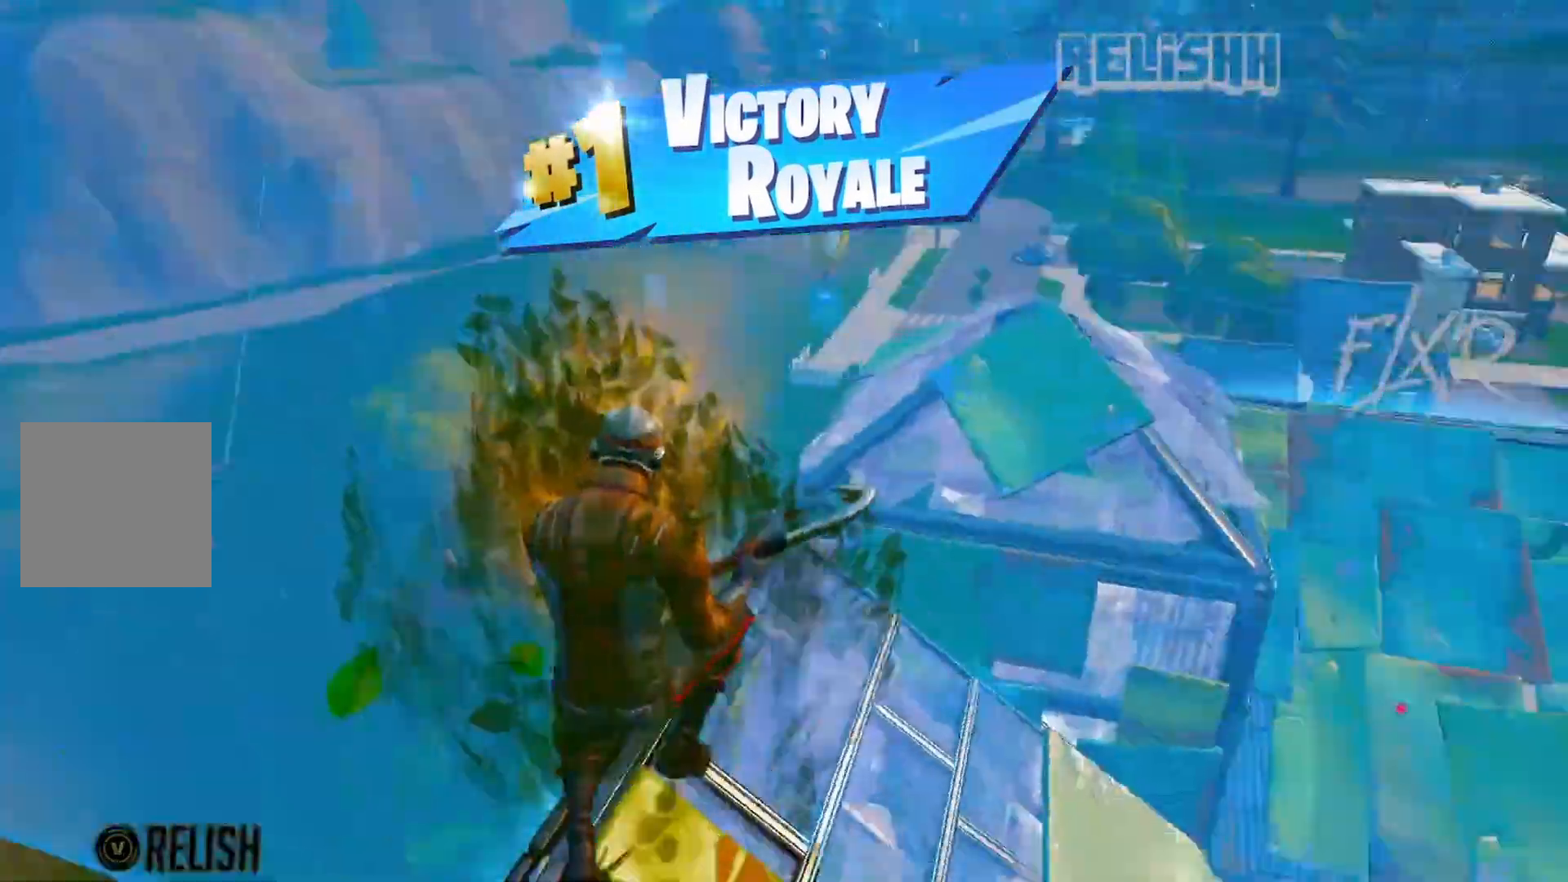
{"buttons": [], "left_stick": "center", "right_stick": "left", "events": [[100, "right_stick", "center"], [133, "left_stick", "center"], [483, "right_stick", "left"]]}
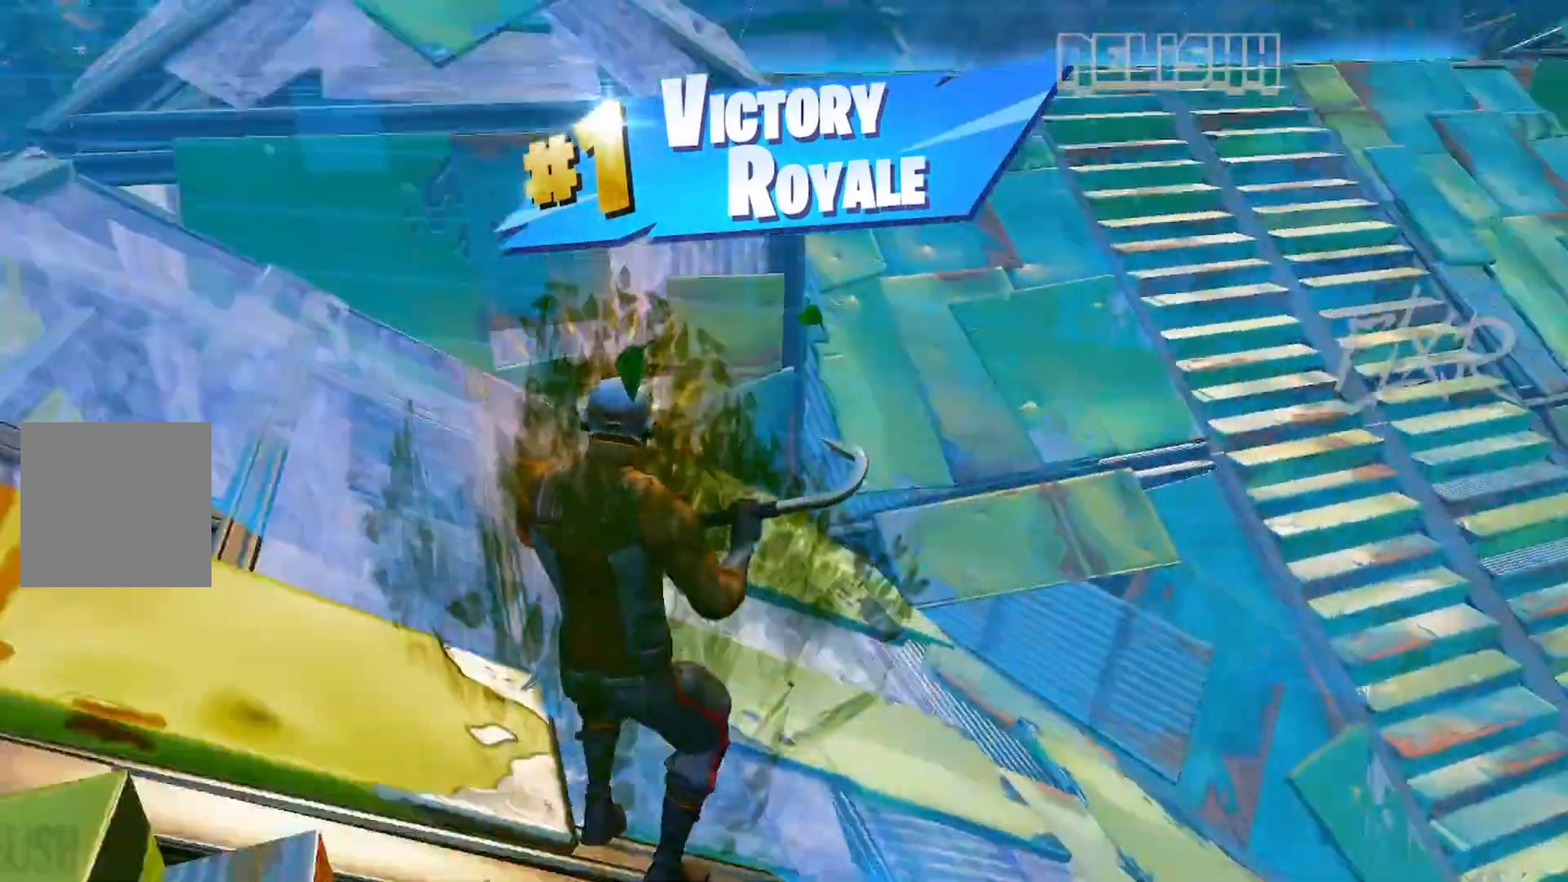
{"buttons": [], "left_stick": "up-left", "right_stick": "center", "events": [[83, "left_stick", "left"], [233, "left_stick", "up-left"], [283, "right_stick", "center"]]}
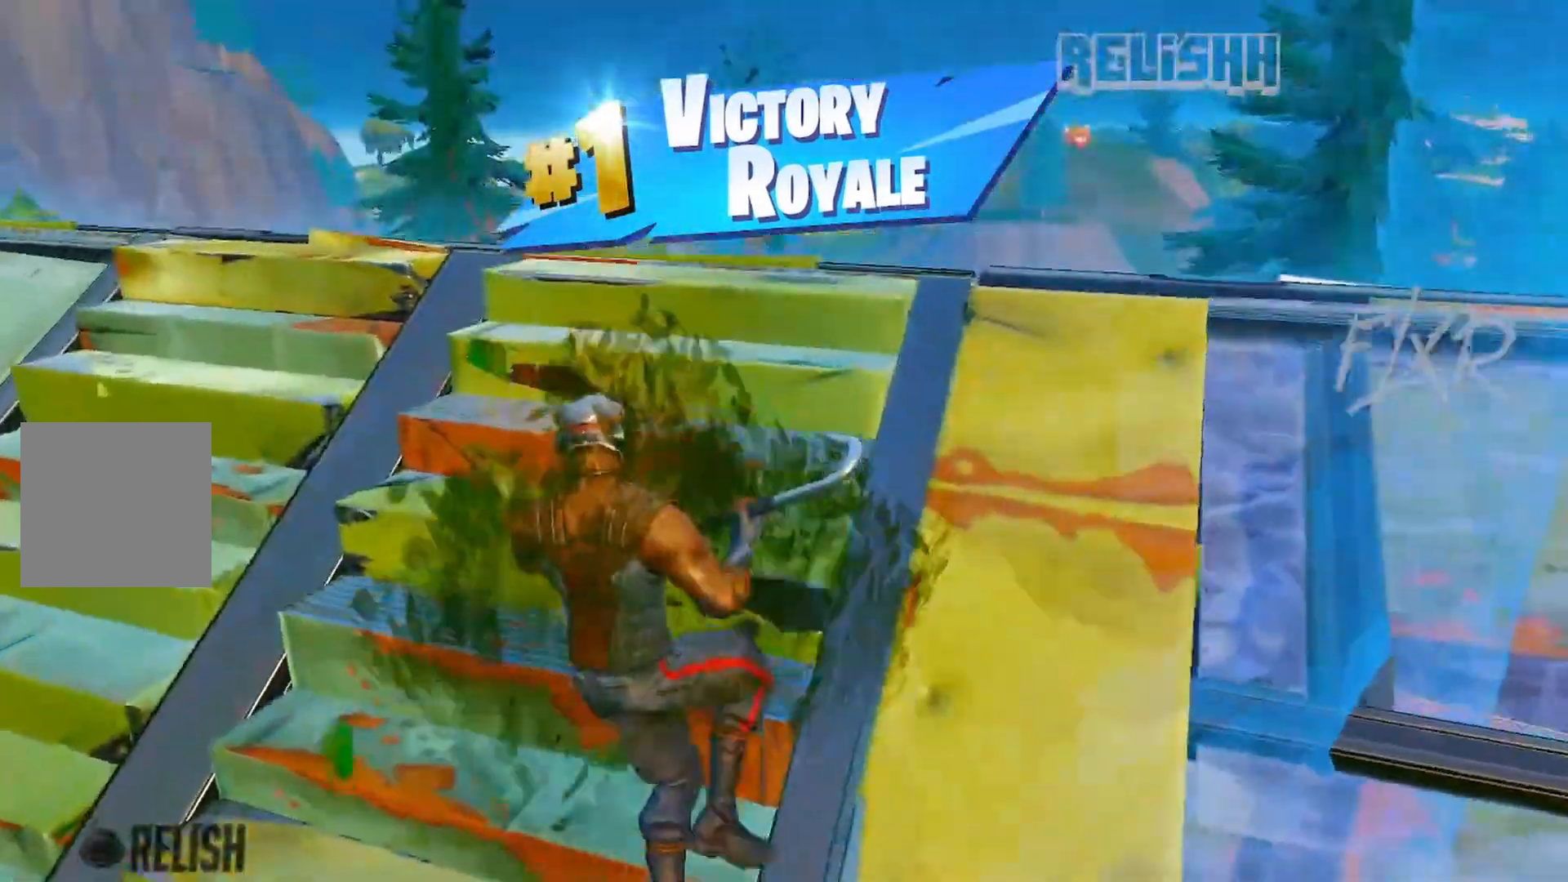
{"buttons": [], "left_stick": "center", "right_stick": "center", "events": [[483, "left_stick", "center"]]}
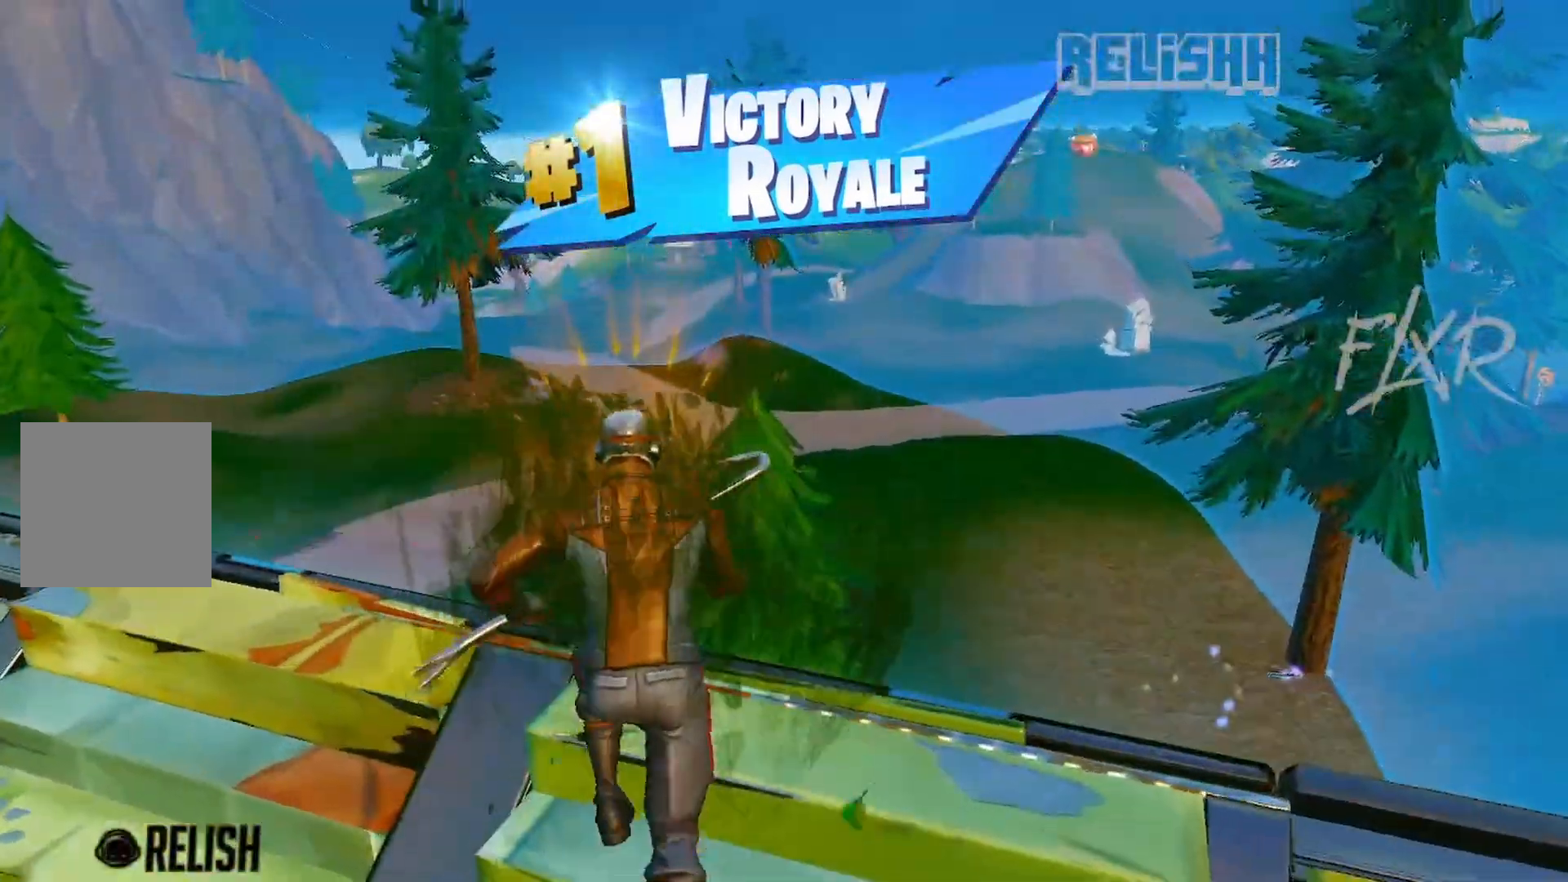
{"buttons": [], "left_stick": "center", "right_stick": "center", "events": [[117, "DPAD_DOWN", "down"], [200, "right_stick", "down"], [250, "right_stick", "center"], [283, "DPAD_DOWN", "up"]]}